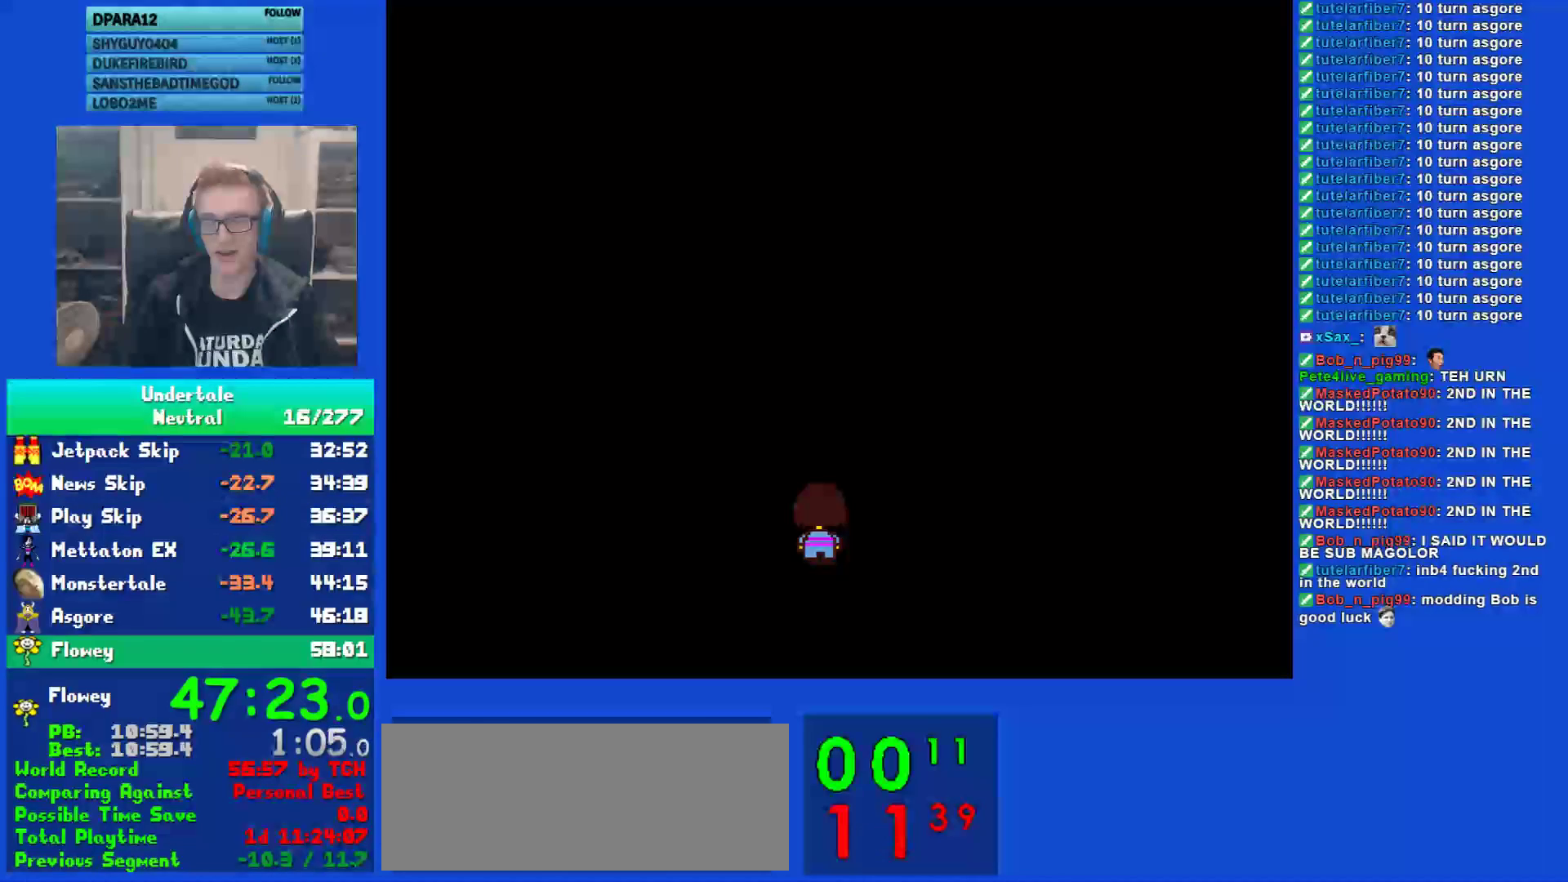
Gameplay with keyboard; each line is a JSON object with the keys held at the frame after it. "events" lists presses ("down") and releases ("up") of "c", "ctrl", "down", "left", "return", "right", "shift", "up", "x" and "z" between this image and that frame as [ms after this image, input, new state], when the widget could be followed in between. No other keys are recorded. Mouse input is not recorded.
{"keys": ["z"], "events": [[33, "z", "down"], [133, "return", "down"], [167, "z", "up"], [200, "return", "up"], [233, "z", "down"], [333, "return", "down"], [333, "z", "up"], [400, "return", "up"], [400, "z", "down"]]}
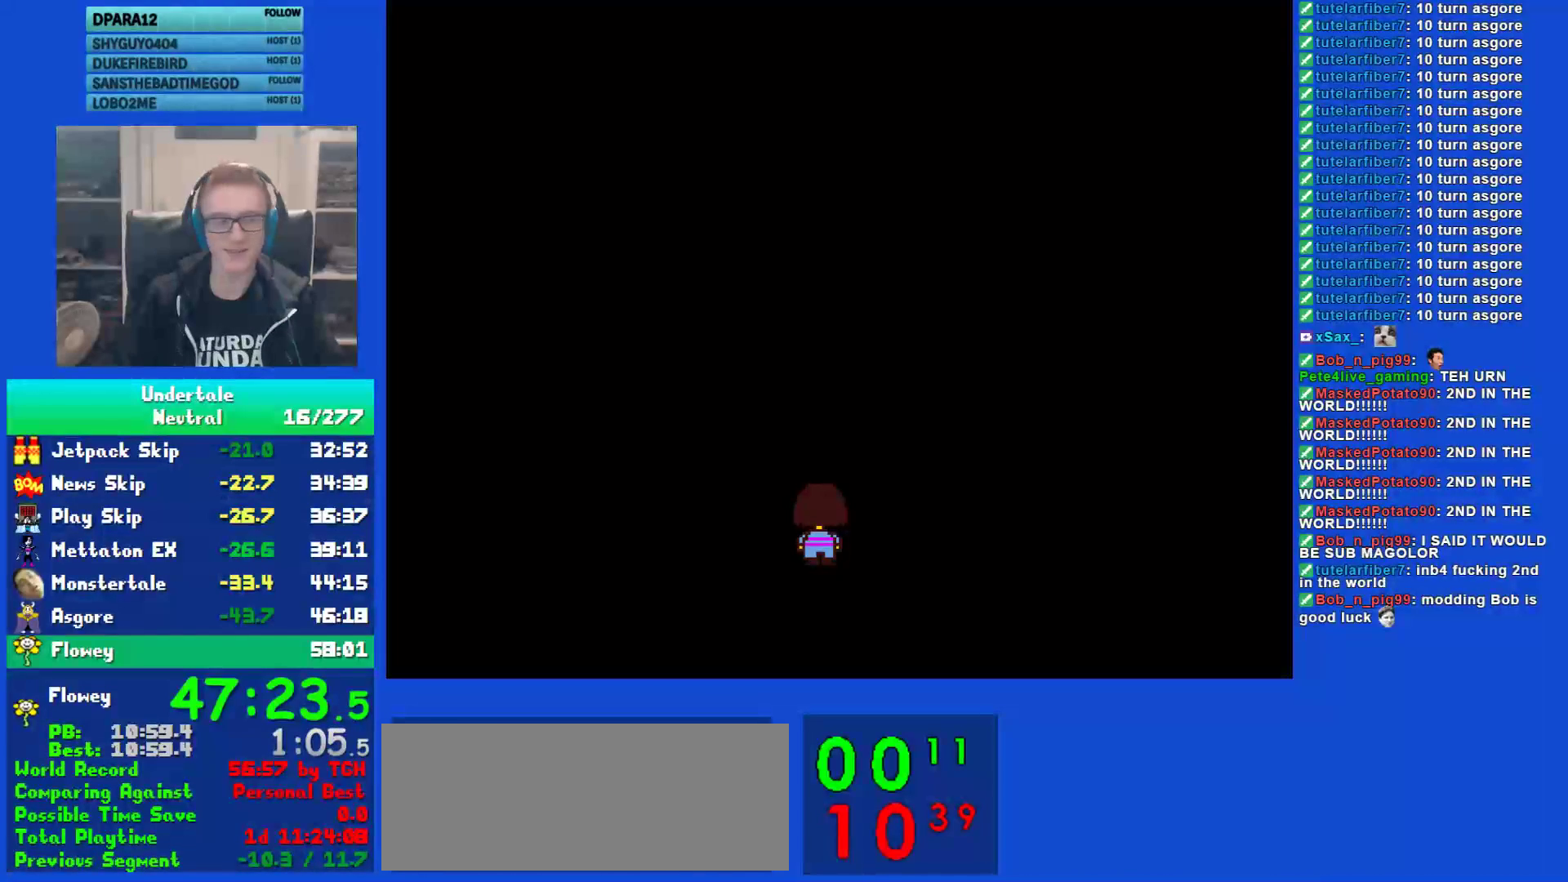
{"keys": ["return"], "events": [[33, "return", "down"], [33, "z", "up"], [100, "return", "up"], [100, "z", "down"], [233, "z", "up"], [267, "return", "down"], [333, "return", "up"], [367, "z", "down"], [433, "z", "up"], [467, "return", "down"]]}
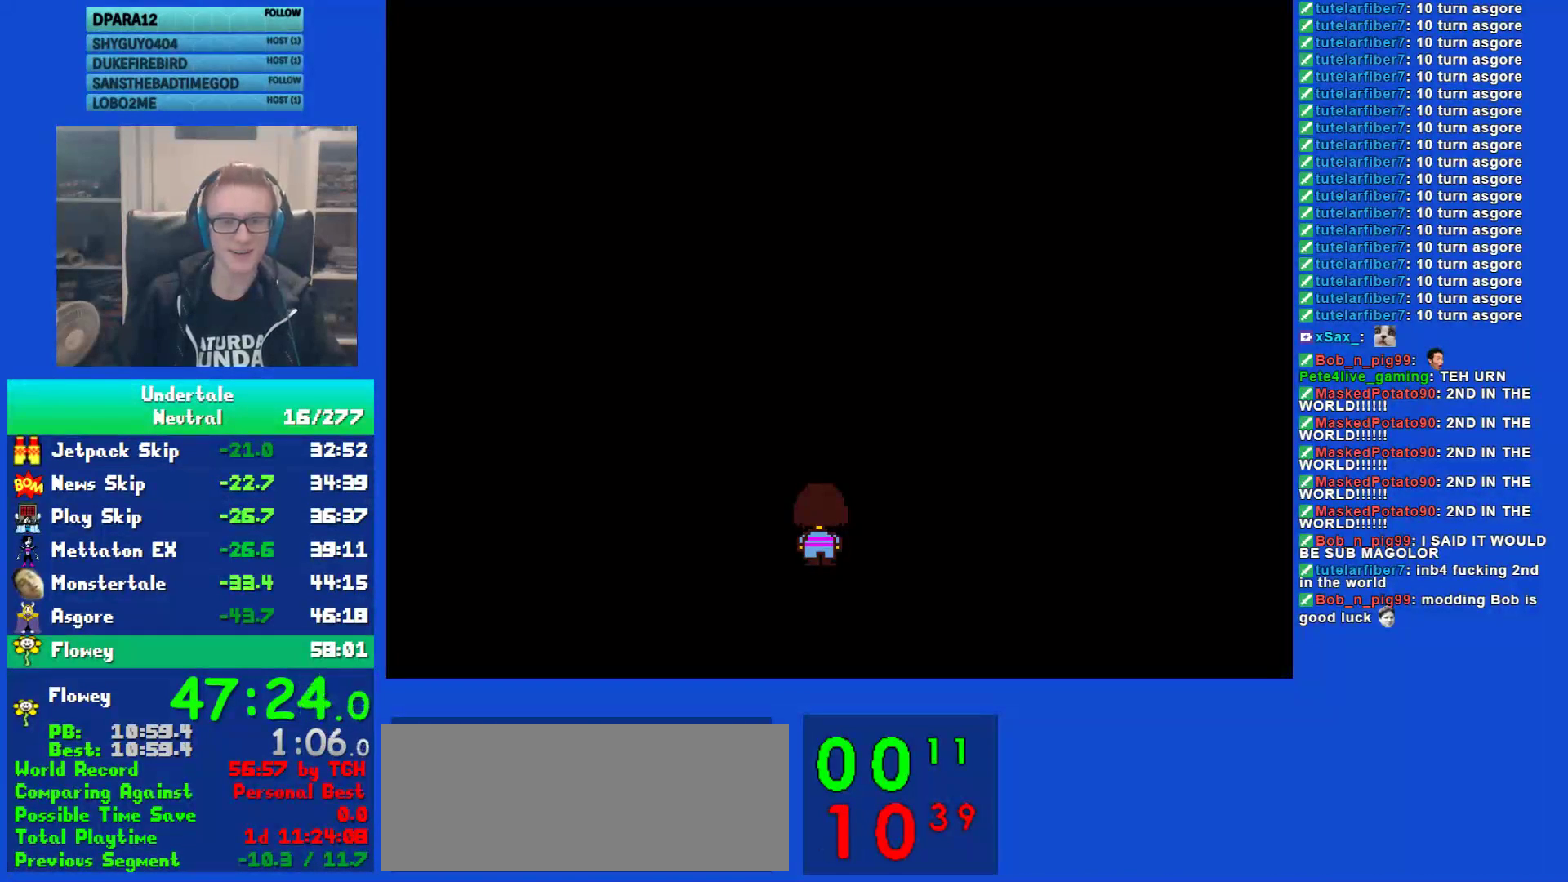
{"keys": [], "events": [[33, "return", "up"], [33, "z", "down"], [117, "z", "up"], [150, "return", "down"], [217, "return", "up"], [217, "z", "down"], [317, "z", "up"], [350, "return", "down"], [383, "return", "up"], [417, "z", "down"], [483, "z", "up"]]}
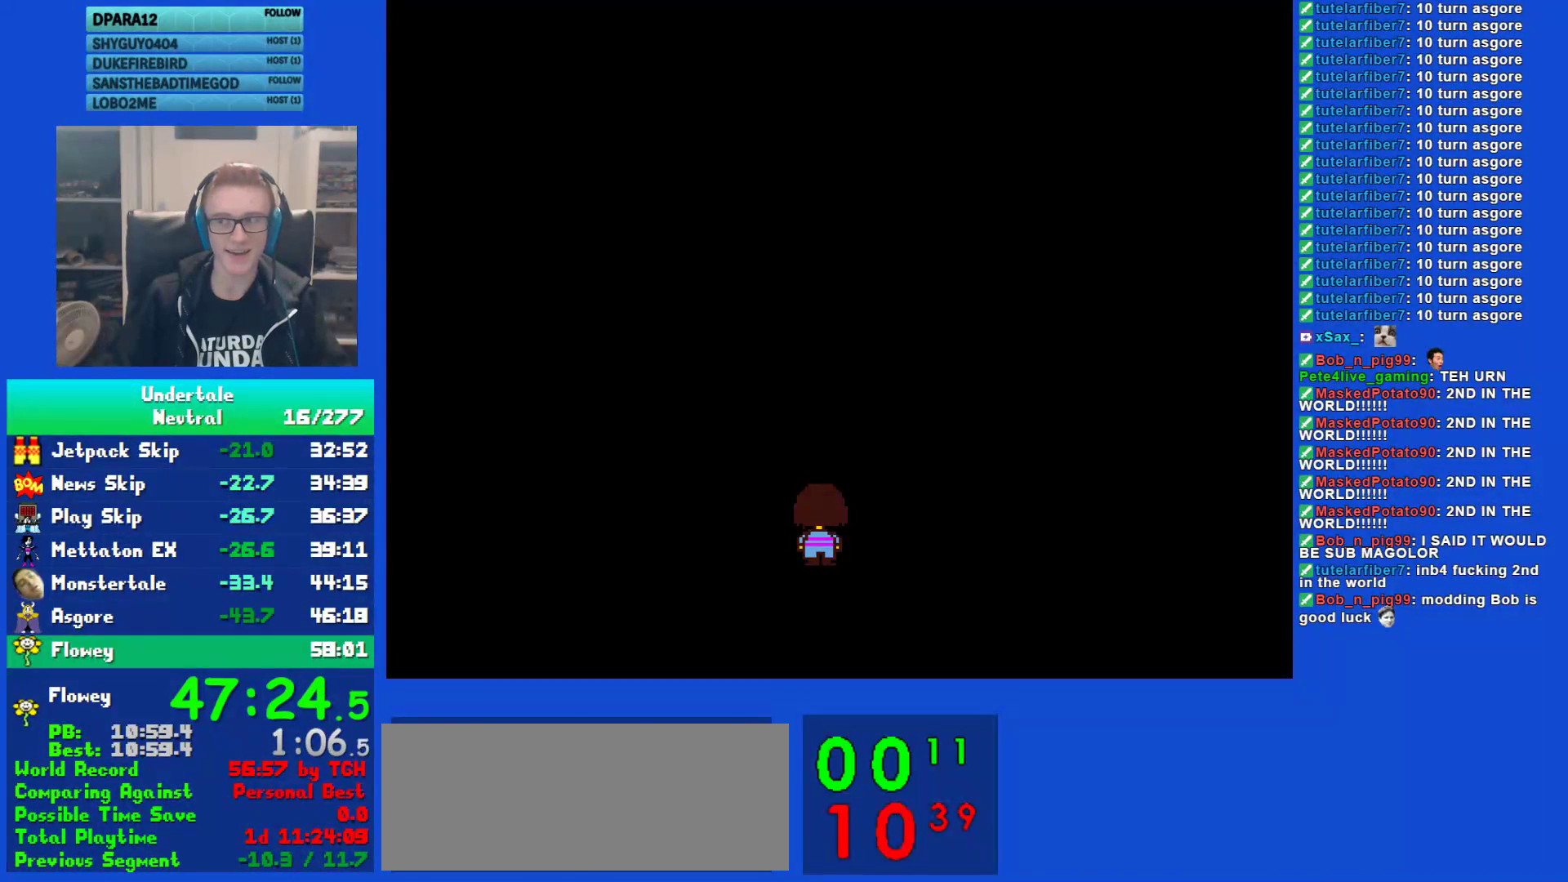
{"keys": [], "events": [[17, "return", "down"], [83, "return", "up"], [83, "z", "down"], [150, "return", "down"], [150, "z", "up"], [250, "return", "up"], [250, "z", "down"], [350, "return", "down"], [350, "z", "up"], [417, "return", "up"], [417, "z", "down"], [483, "z", "up"]]}
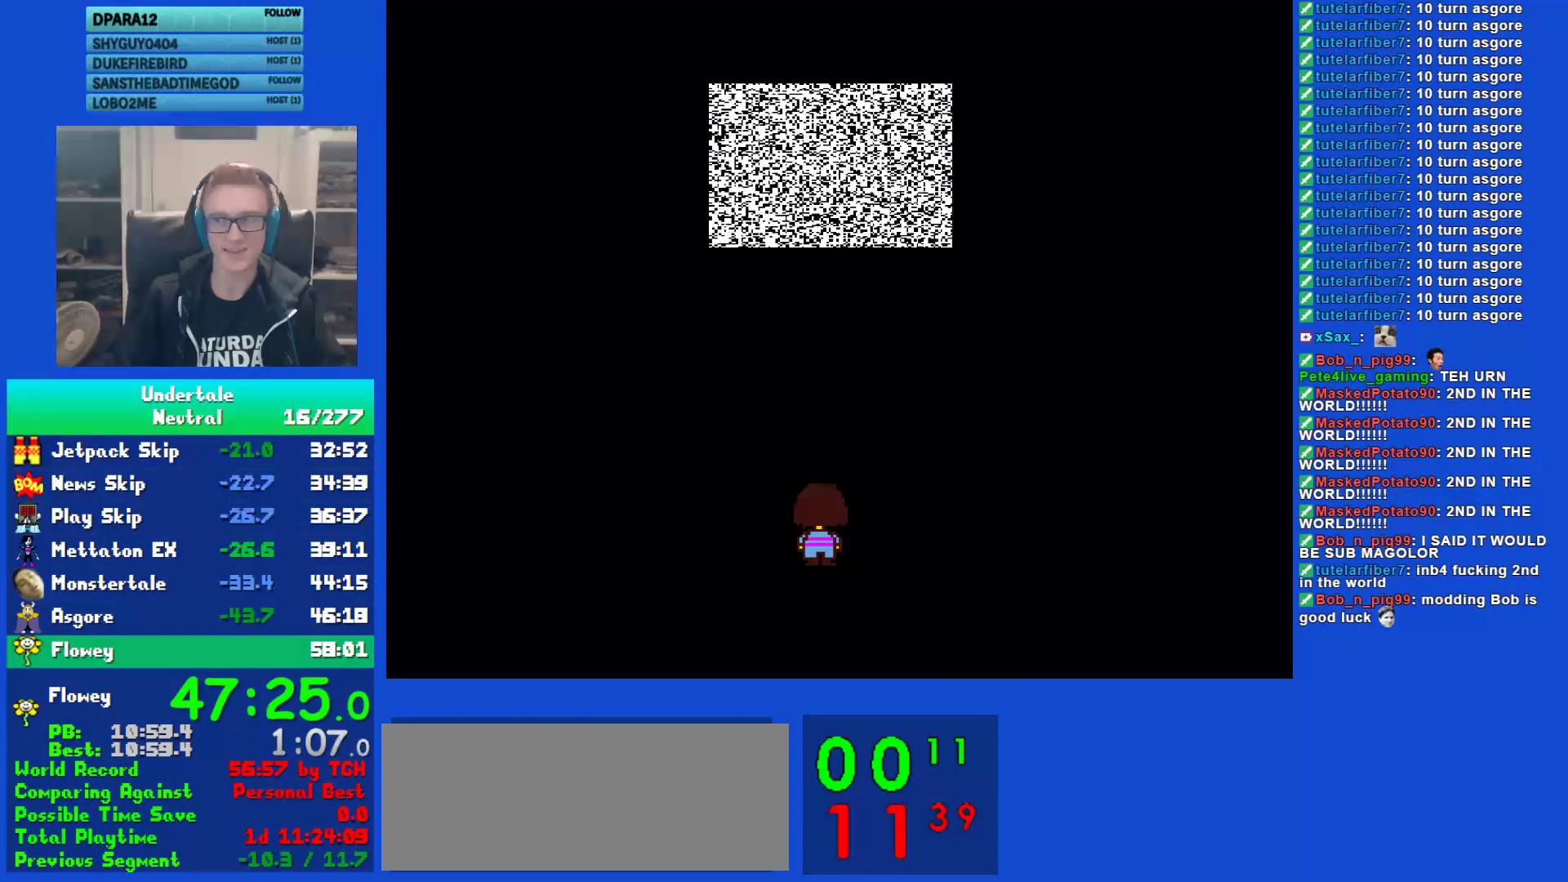
{"keys": ["z"]}
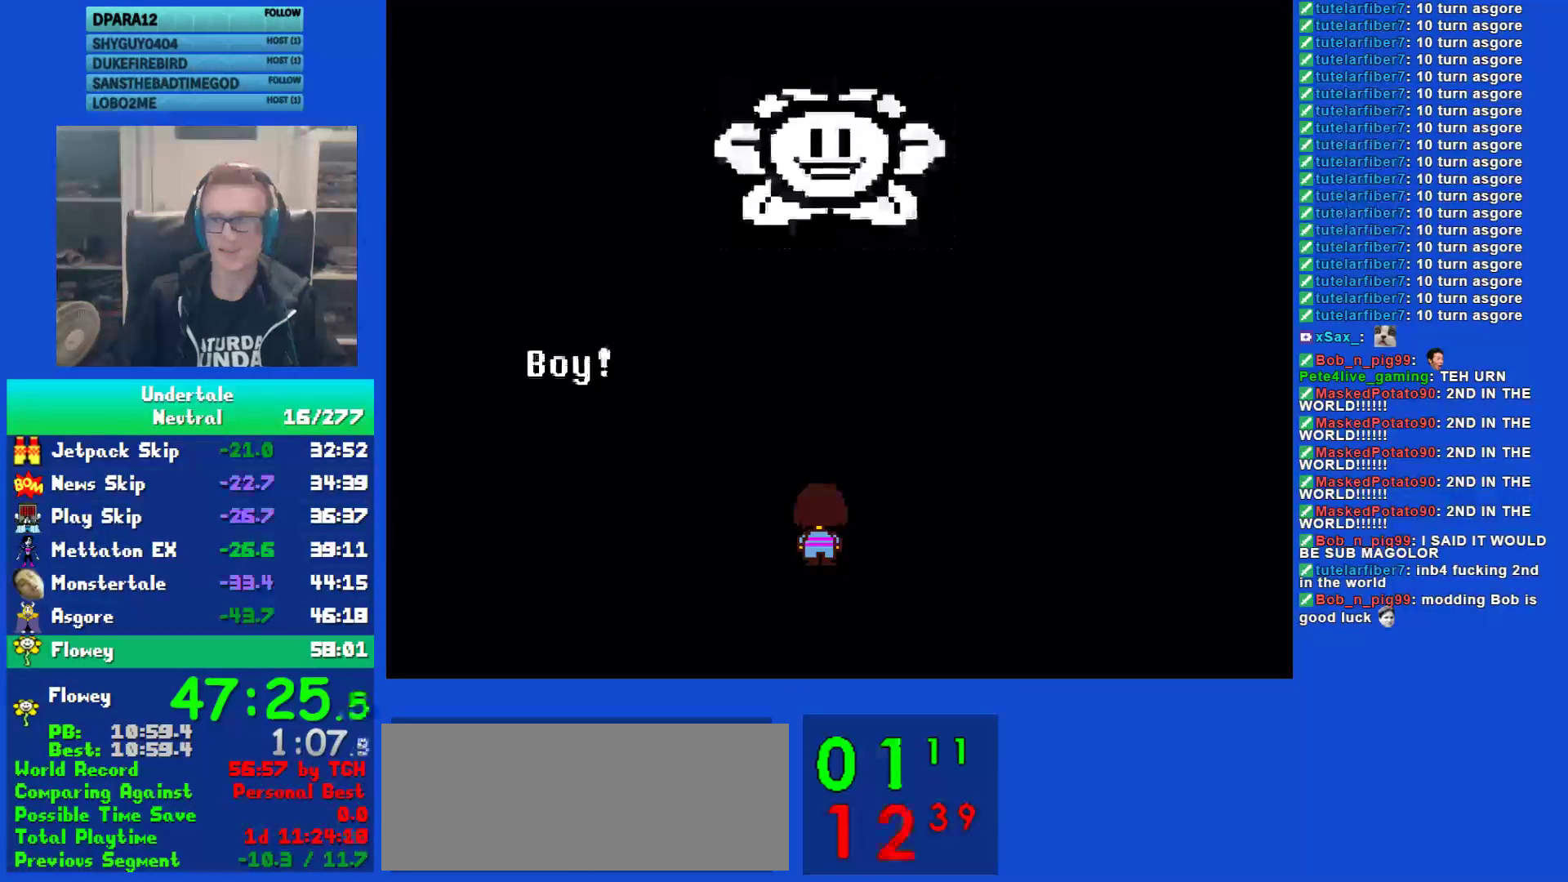
{"keys": ["return"], "events": [[67, "z", "up"], [100, "return", "down"], [167, "return", "up"], [167, "z", "down"], [233, "z", "up"], [267, "return", "down"], [333, "return", "up"], [333, "z", "down"], [433, "return", "down"], [433, "z", "up"]]}
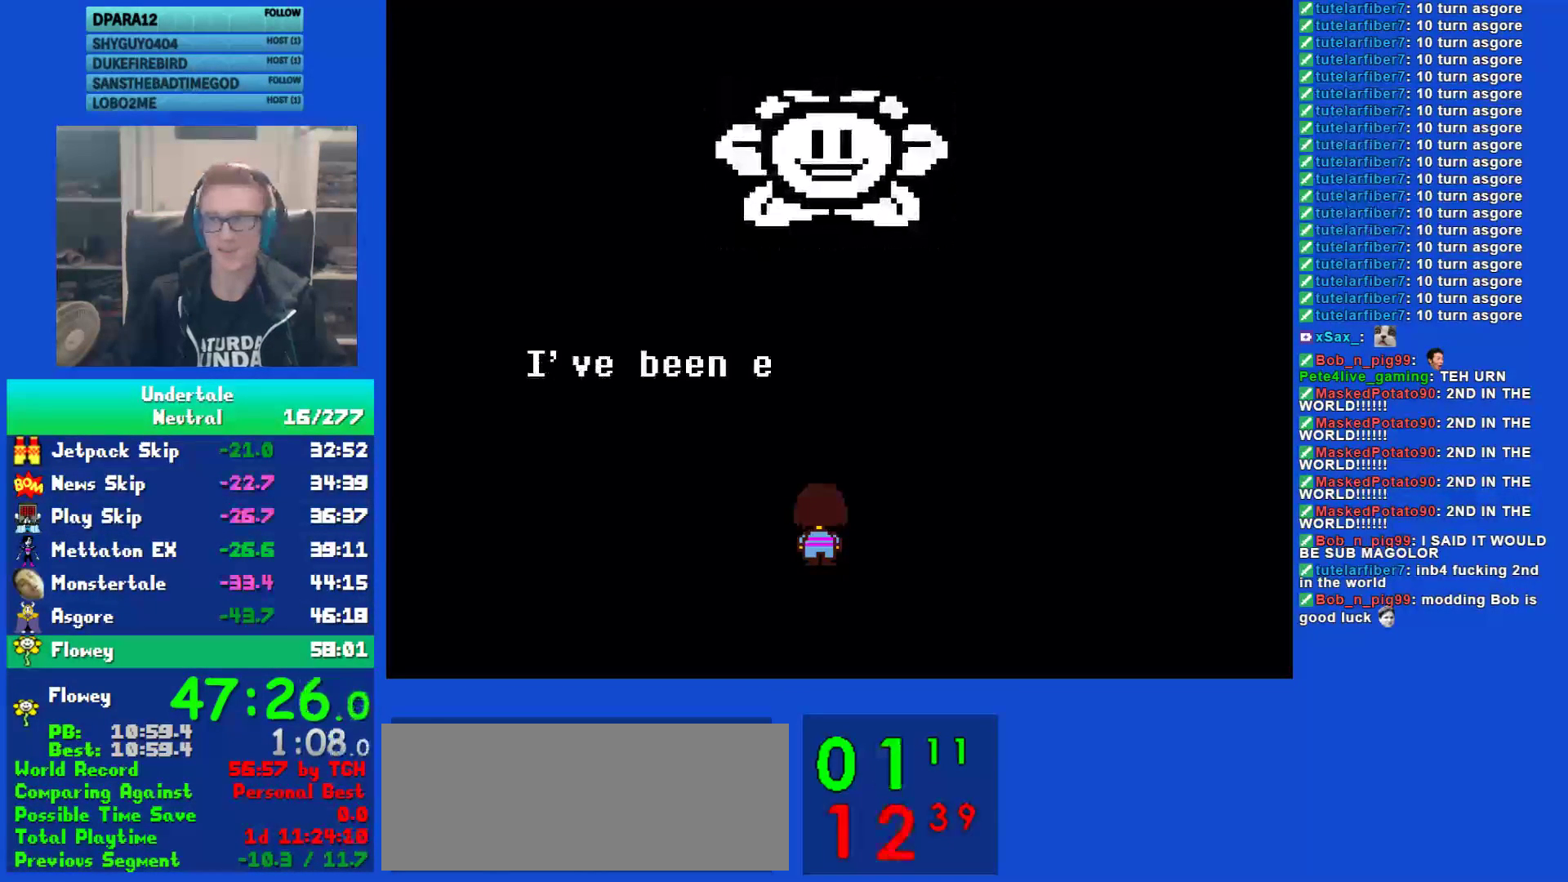
{"keys": ["z"], "events": [[33, "return", "up"], [133, "return", "down"], [200, "return", "up"], [233, "z", "down"], [317, "z", "up"], [350, "return", "down"], [417, "return", "up"], [417, "z", "down"]]}
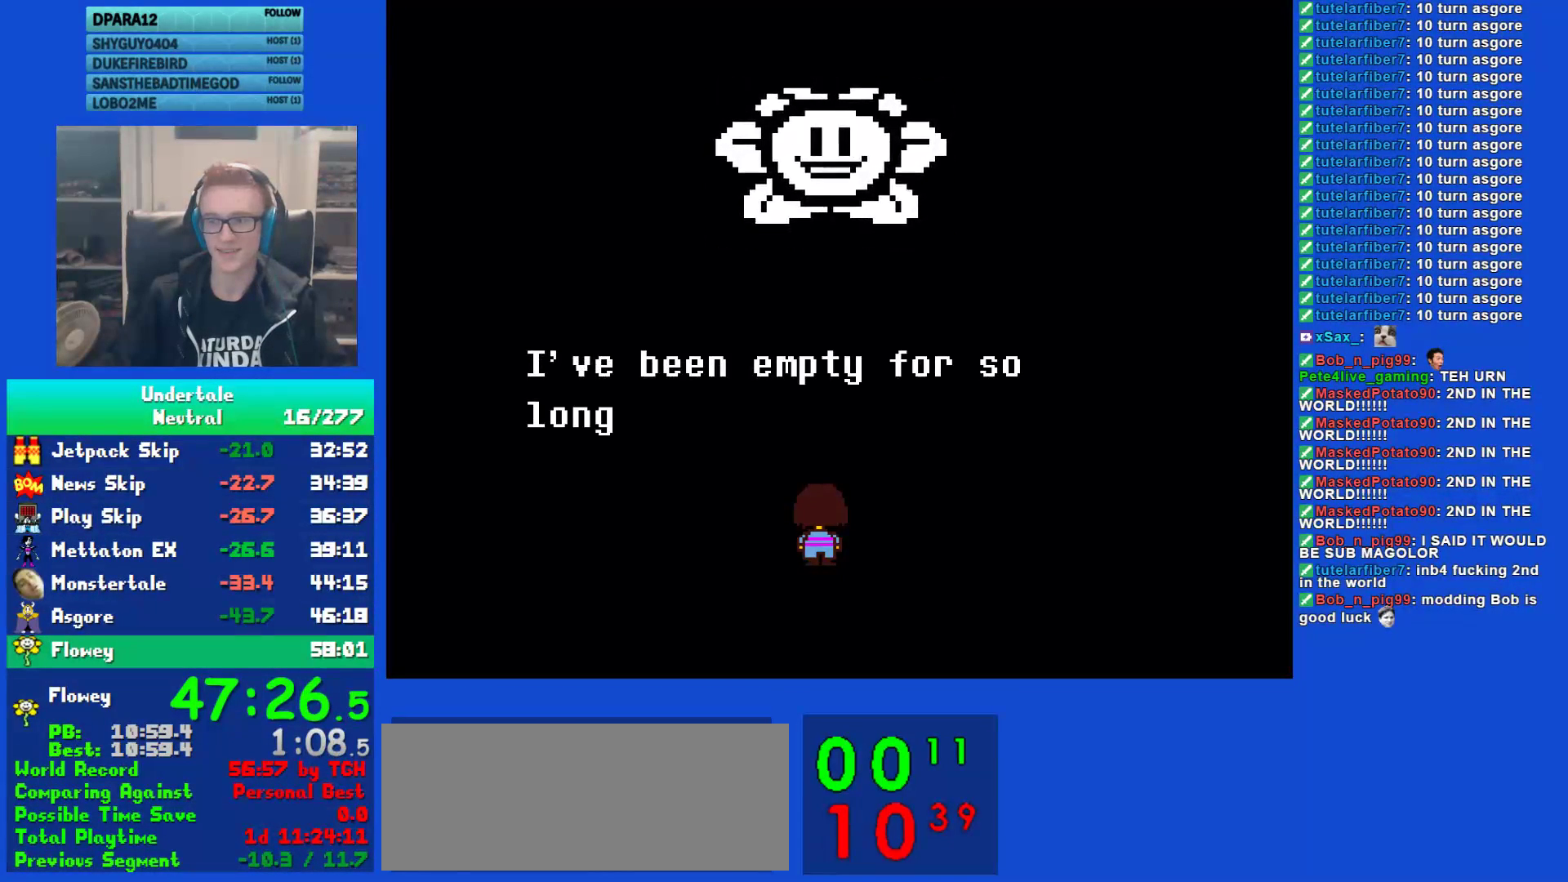
{"keys": [], "events": [[17, "return", "down"], [17, "z", "up"], [83, "return", "up"], [83, "z", "down"], [150, "return", "down"], [150, "z", "up"], [217, "return", "up"], [250, "z", "down"], [350, "return", "down"], [350, "z", "up"], [417, "return", "up"], [417, "z", "down"], [500, "z", "up"]]}
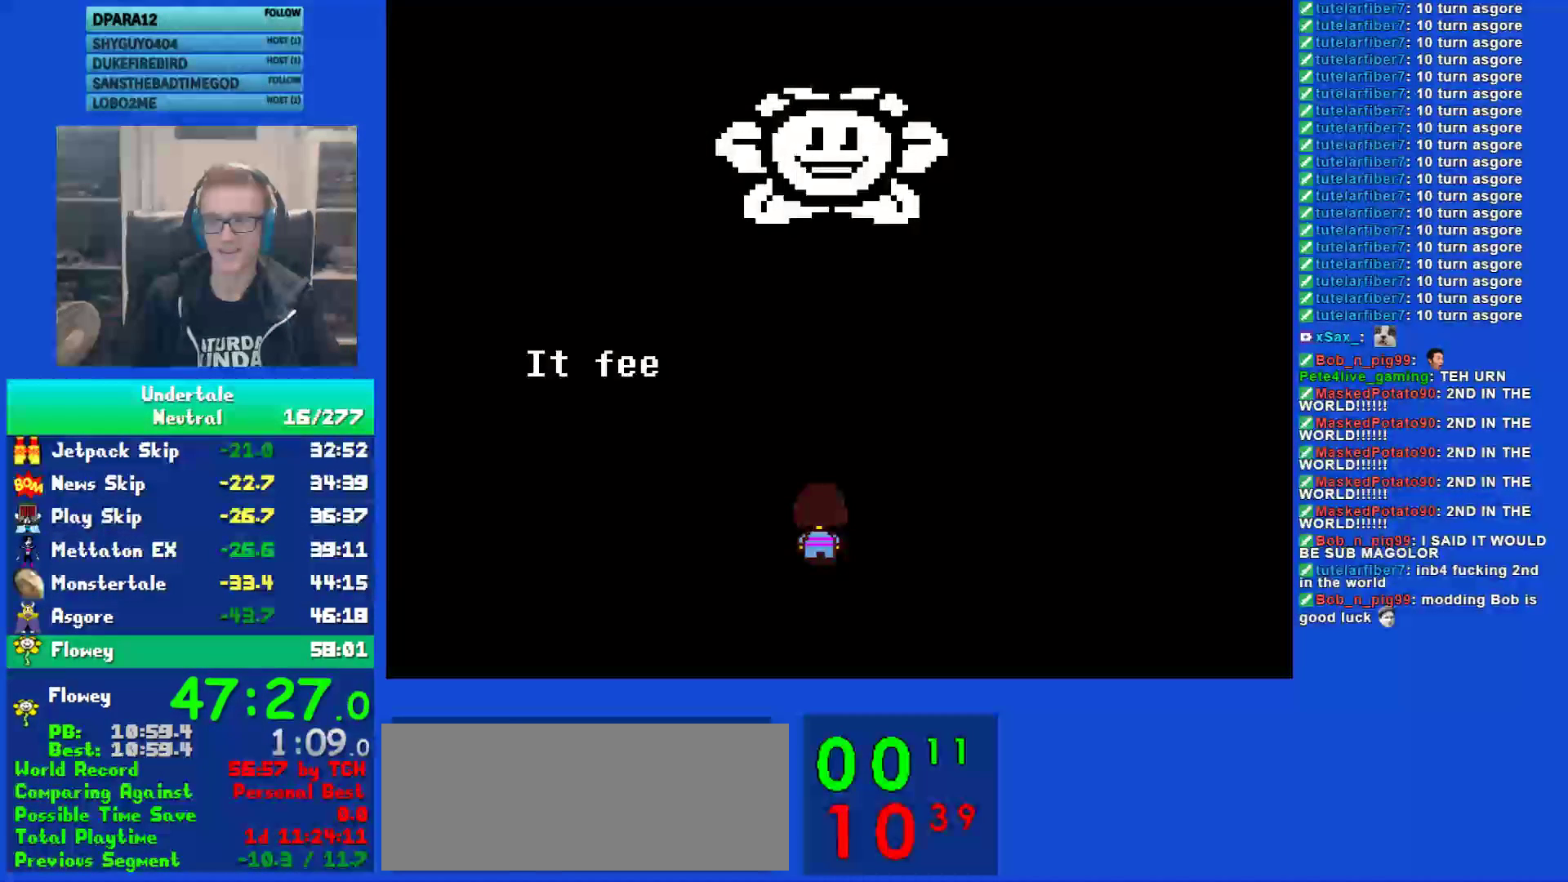
{"keys": ["z"], "events": [[17, "return", "down"], [83, "return", "up"], [117, "z", "down"], [217, "return", "down"], [217, "z", "up"], [250, "return", "up"], [283, "z", "down"], [383, "return", "down"], [383, "z", "up"], [450, "return", "up"], [500, "z", "down"]]}
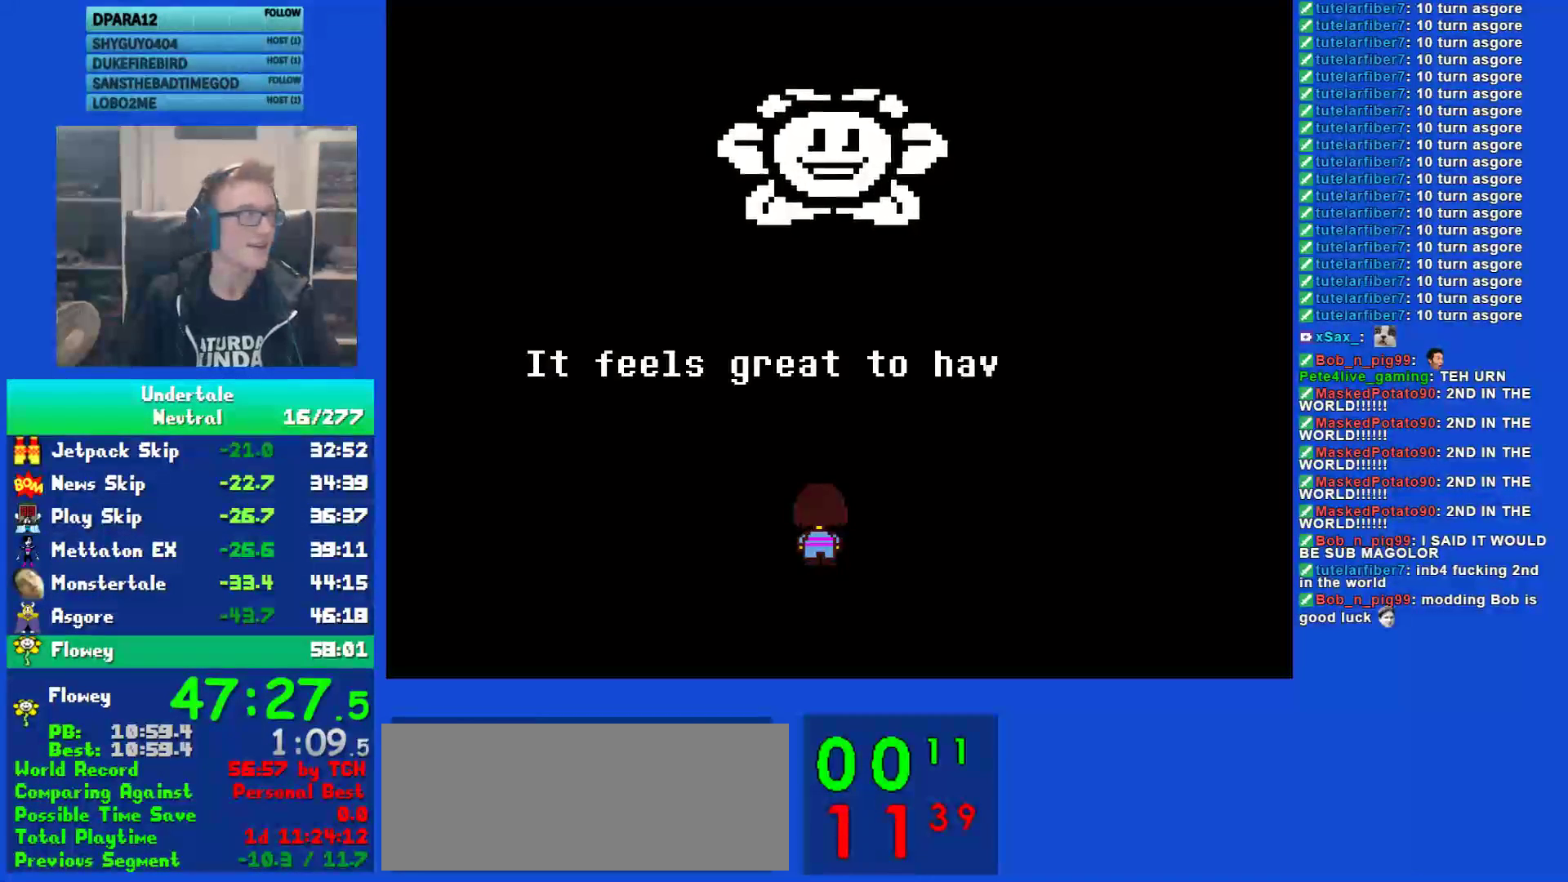
{"keys": ["return"], "events": [[67, "z", "up"], [100, "return", "down"], [167, "return", "up"], [167, "z", "down"], [267, "return", "down"], [267, "z", "up"], [367, "return", "up"], [367, "z", "down"], [433, "z", "up"], [467, "return", "down"]]}
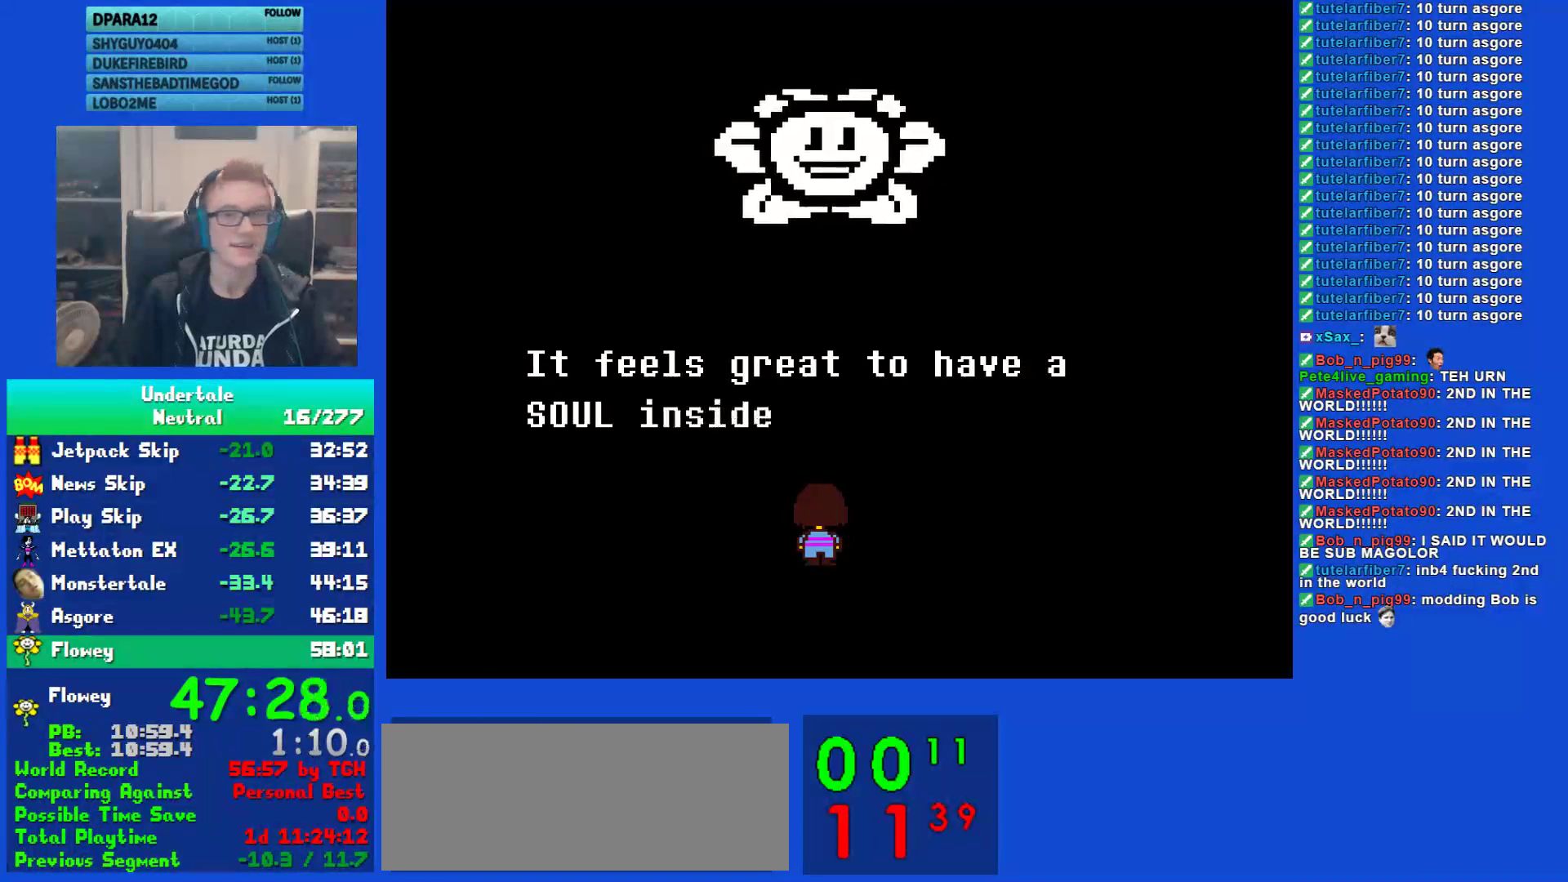
{"keys": ["z"], "events": [[33, "return", "up"], [67, "z", "down"], [167, "return", "down"], [167, "z", "up"], [233, "return", "up"], [267, "z", "down"], [350, "z", "up"], [383, "return", "down"], [450, "return", "up"], [483, "z", "down"]]}
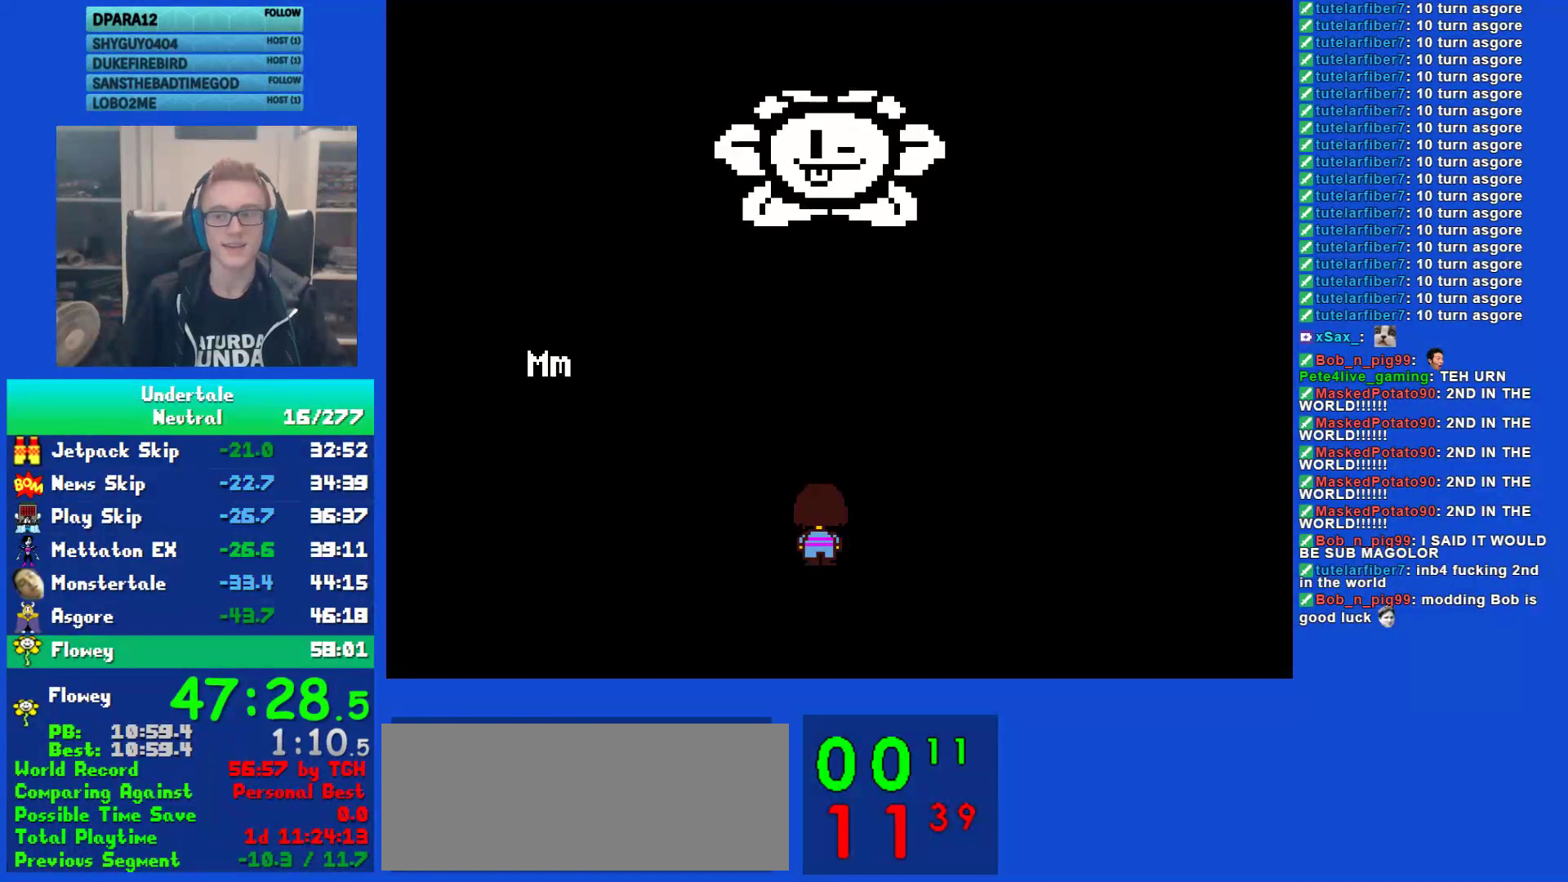
{"keys": [], "events": [[50, "return", "down"], [50, "z", "up"], [150, "return", "up"], [183, "z", "down"], [283, "return", "down"], [283, "z", "up"], [383, "return", "up"], [383, "z", "down"], [483, "z", "up"]]}
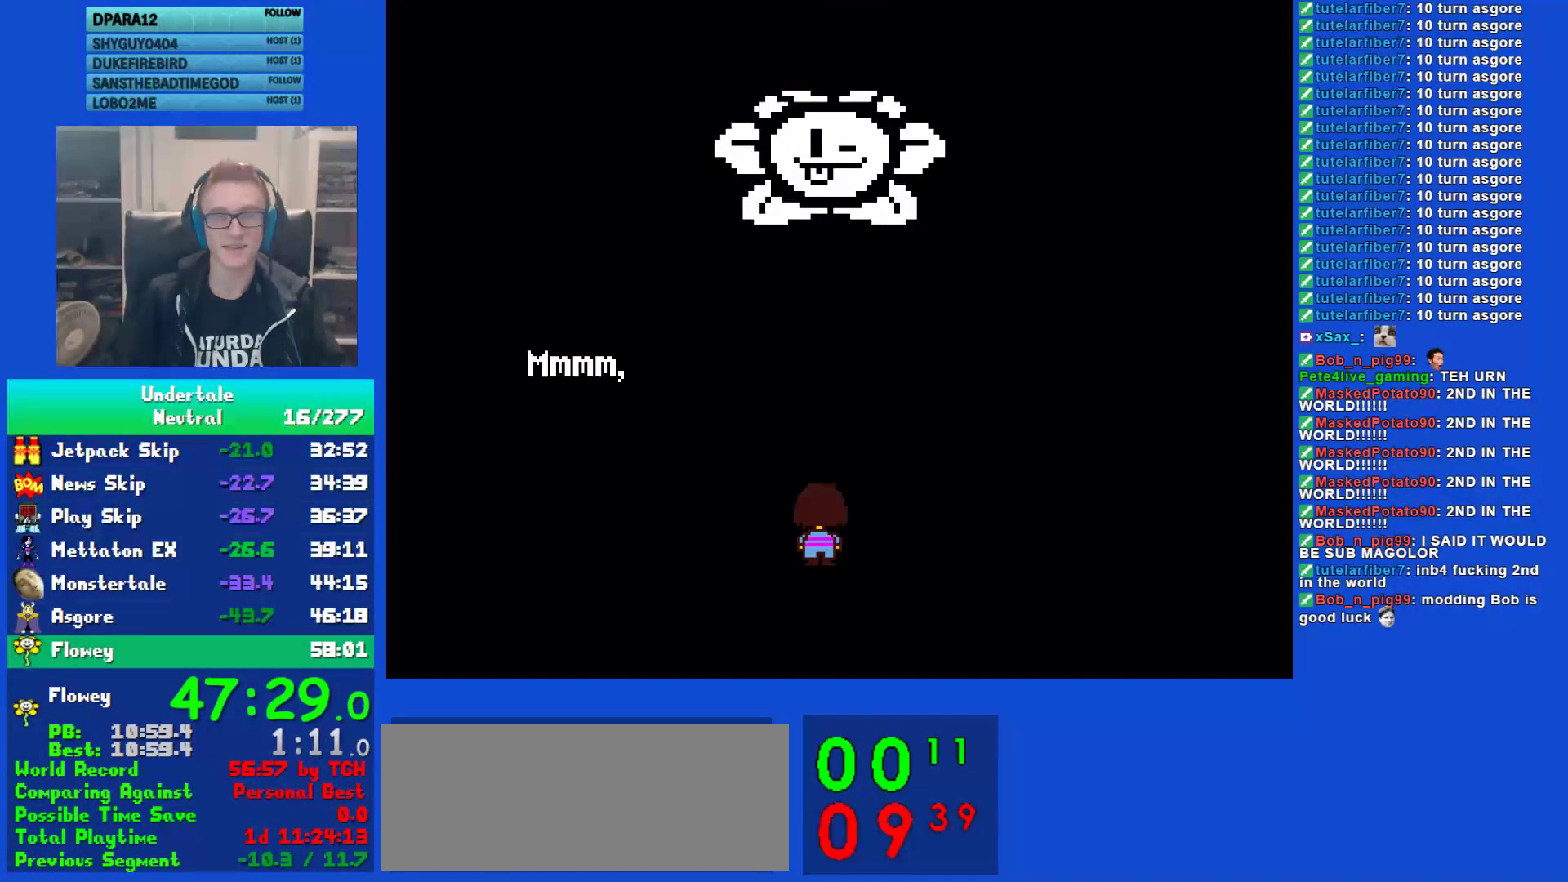
{"keys": ["z"], "events": [[17, "return", "down"], [83, "return", "up"], [83, "z", "down"], [183, "z", "up"], [217, "return", "down"], [283, "return", "up"], [283, "z", "down"], [383, "return", "down"], [383, "z", "up"], [450, "return", "up"], [483, "z", "down"]]}
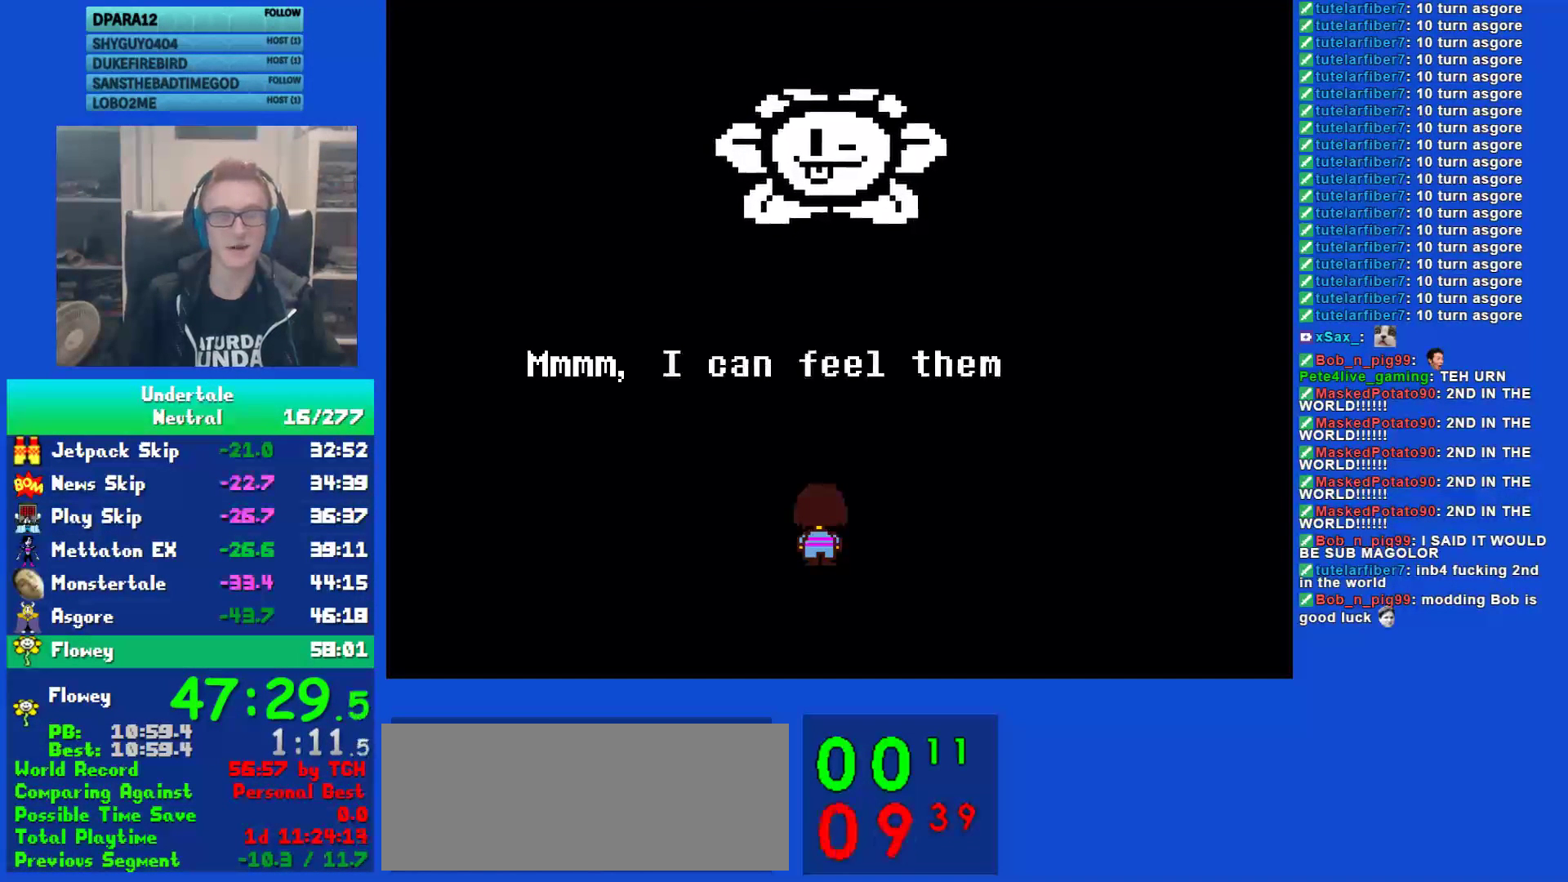
{"keys": [], "events": [[67, "z", "up"], [100, "return", "down"], [167, "return", "up"], [167, "z", "down"], [267, "return", "down"], [267, "z", "up"], [333, "z", "down"], [367, "return", "up"], [433, "return", "down"], [433, "z", "up"], [500, "return", "up"]]}
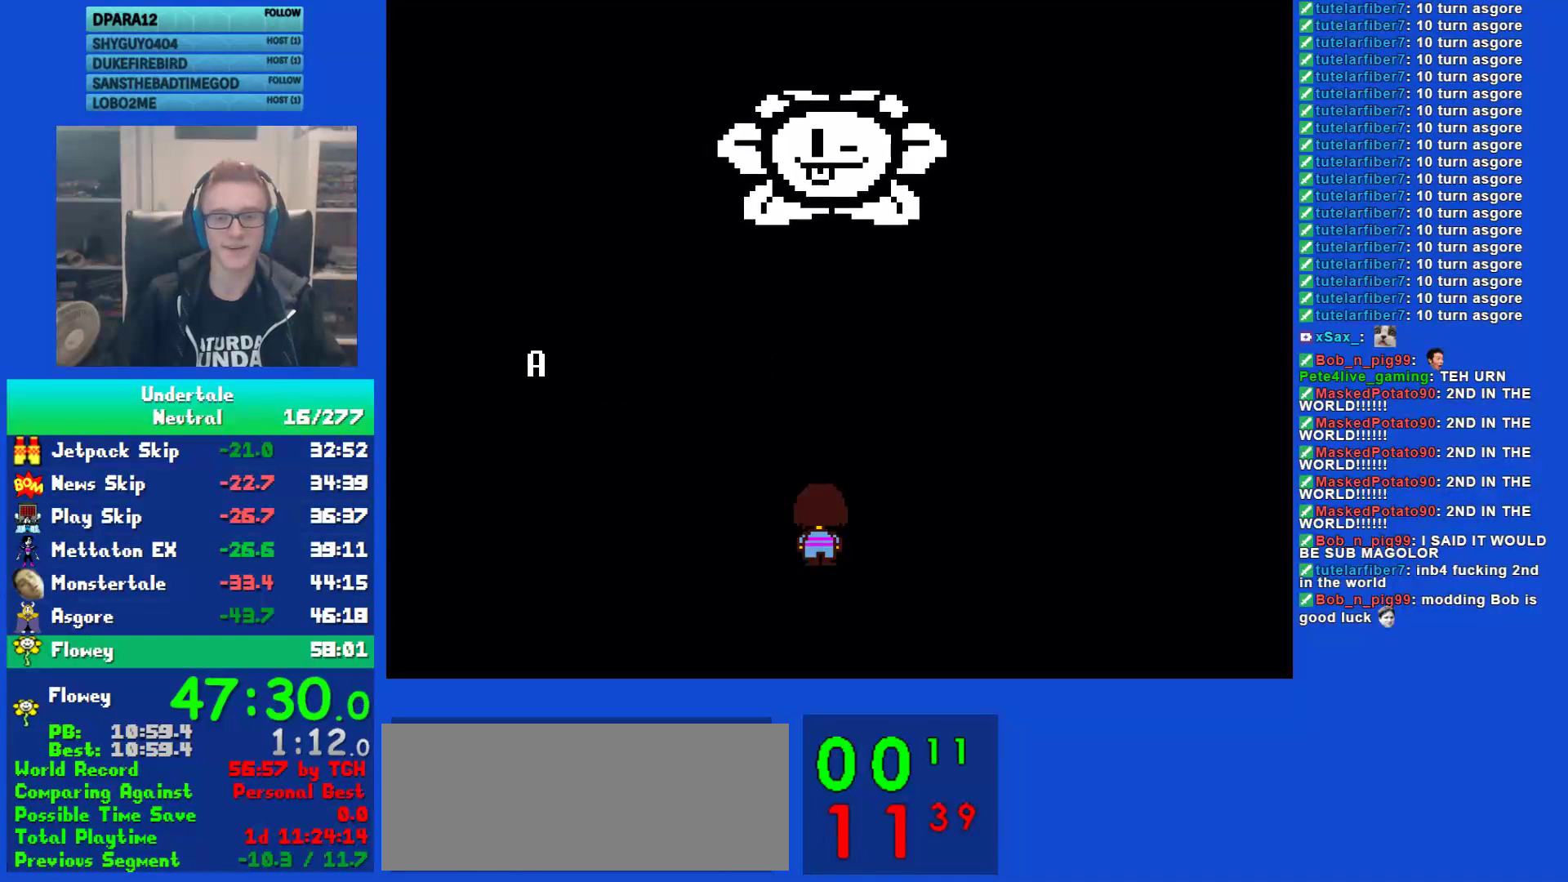
{"keys": [], "events": [[33, "z", "down"], [100, "return", "down"], [100, "z", "up"], [167, "return", "up"], [200, "z", "down"], [267, "z", "up"], [300, "return", "down"], [367, "return", "up"], [367, "z", "down"], [483, "z", "up"]]}
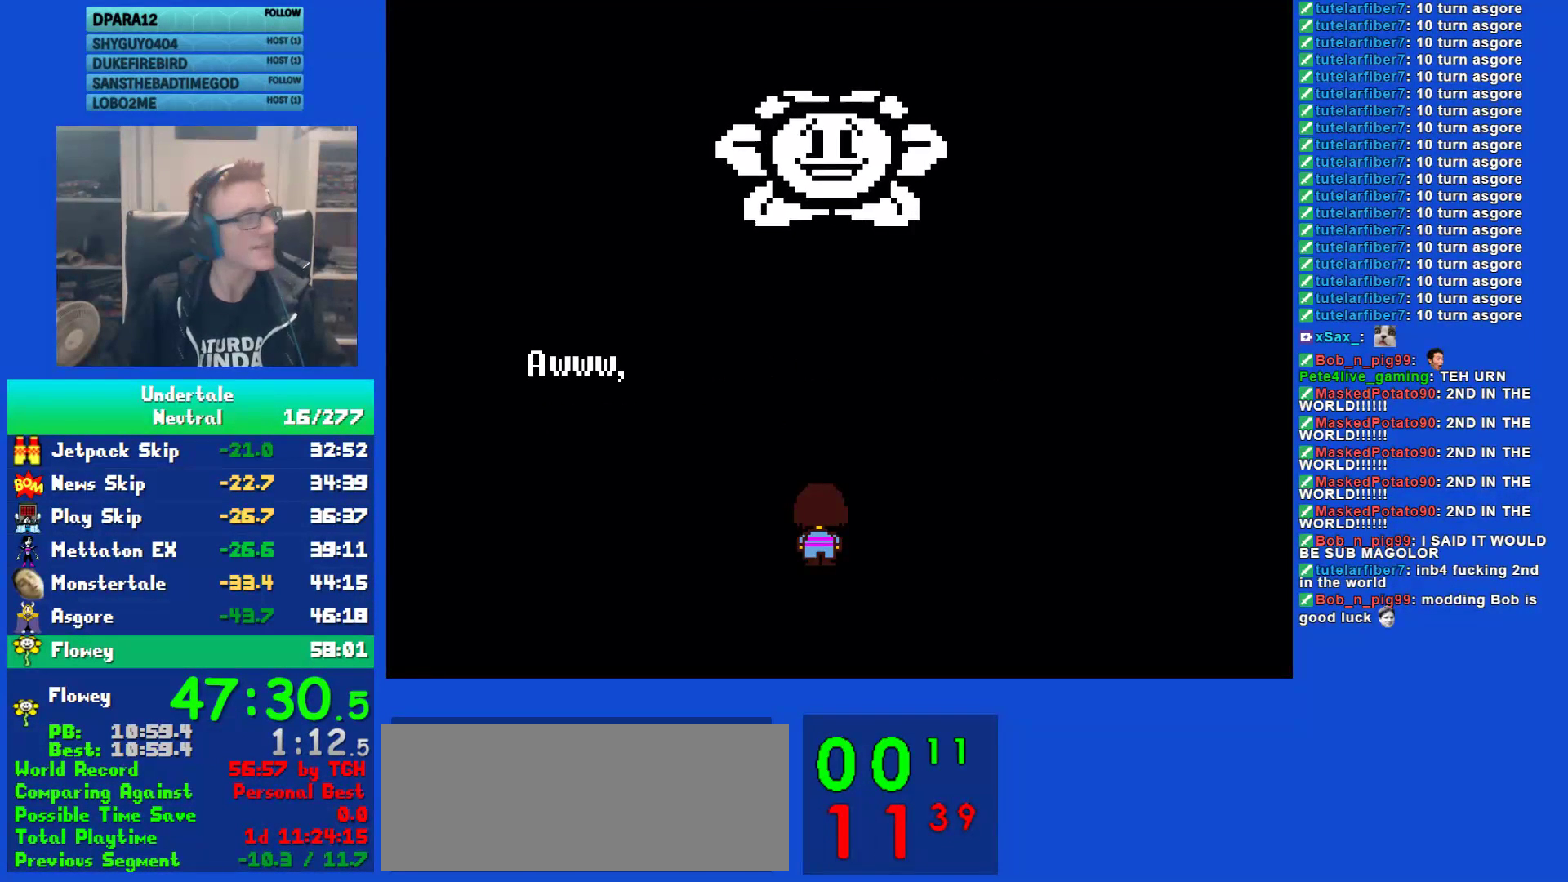
{"keys": ["z"], "events": [[17, "return", "down"], [50, "return", "up"], [83, "z", "down"], [150, "z", "up"], [183, "return", "down"], [250, "return", "up"], [250, "z", "down"], [350, "return", "down"], [350, "z", "up"], [450, "return", "up"], [450, "z", "down"]]}
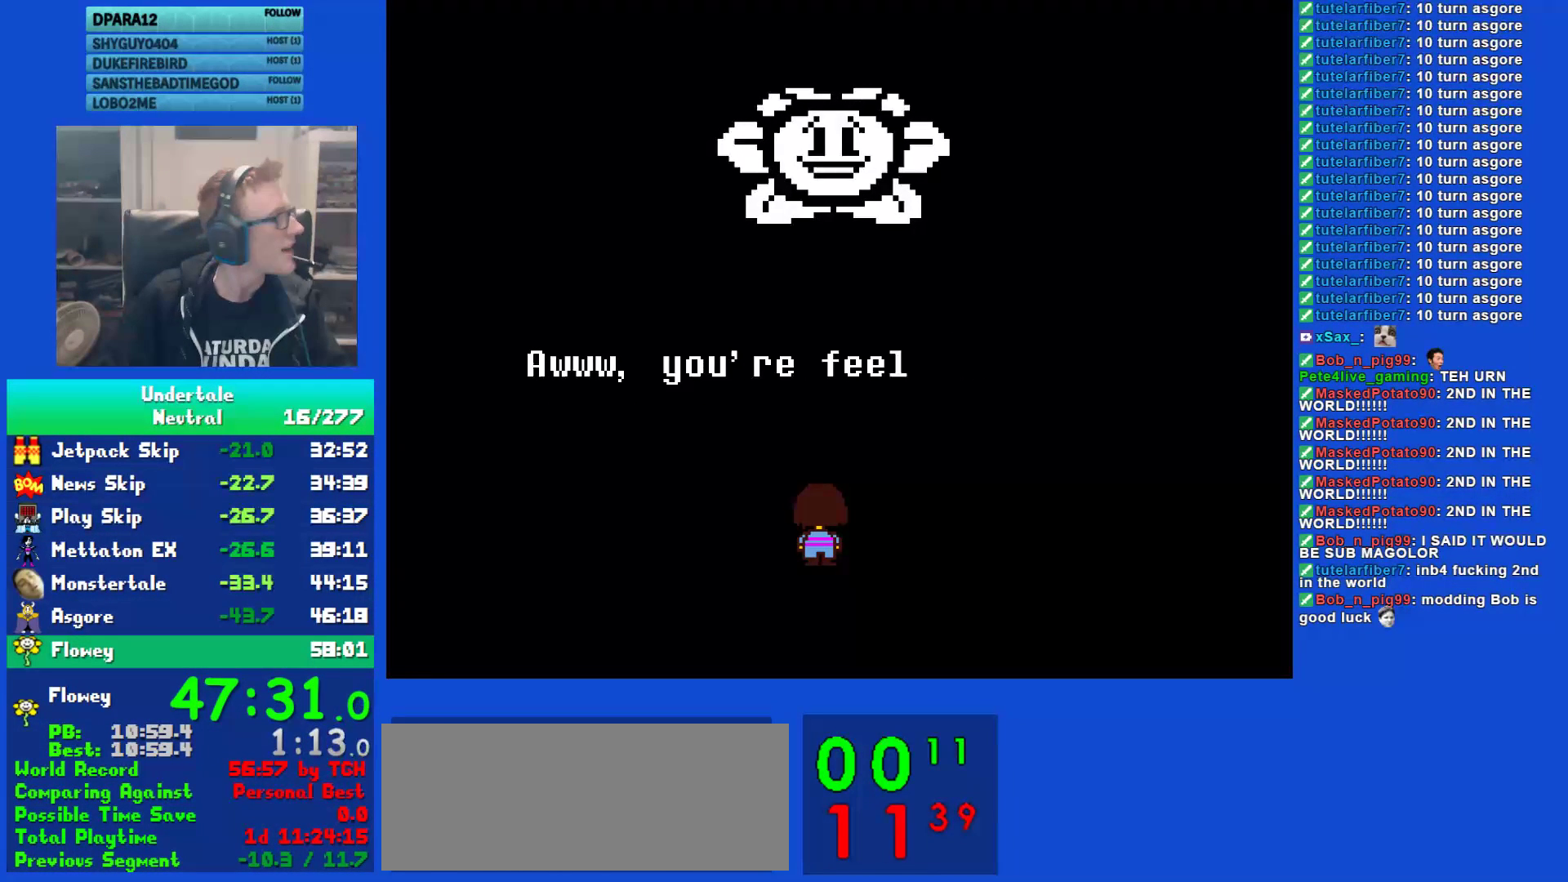
{"keys": ["return"], "events": [[50, "return", "down"], [50, "z", "up"], [150, "return", "up"], [150, "z", "down"], [250, "return", "down"], [250, "z", "up"], [317, "return", "up"], [317, "z", "down"], [417, "z", "up"], [450, "return", "down"]]}
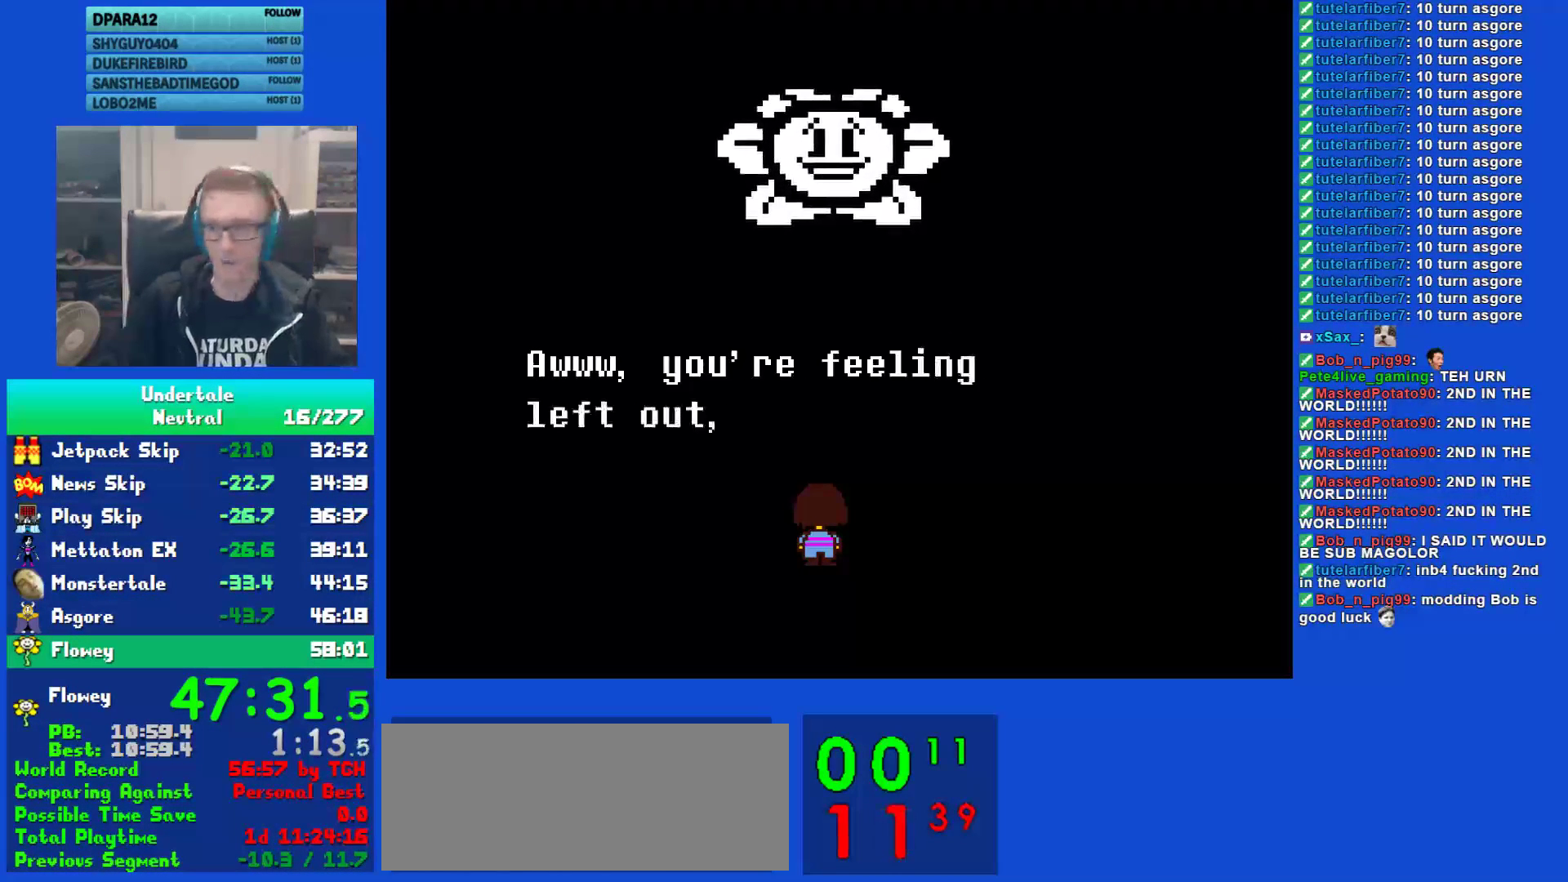
{"keys": ["z"], "events": [[17, "return", "up"], [17, "z", "down"], [117, "return", "down"], [117, "z", "up"], [183, "return", "up"], [217, "z", "down"], [333, "return", "down"], [333, "z", "up"], [400, "return", "up"], [433, "z", "down"]]}
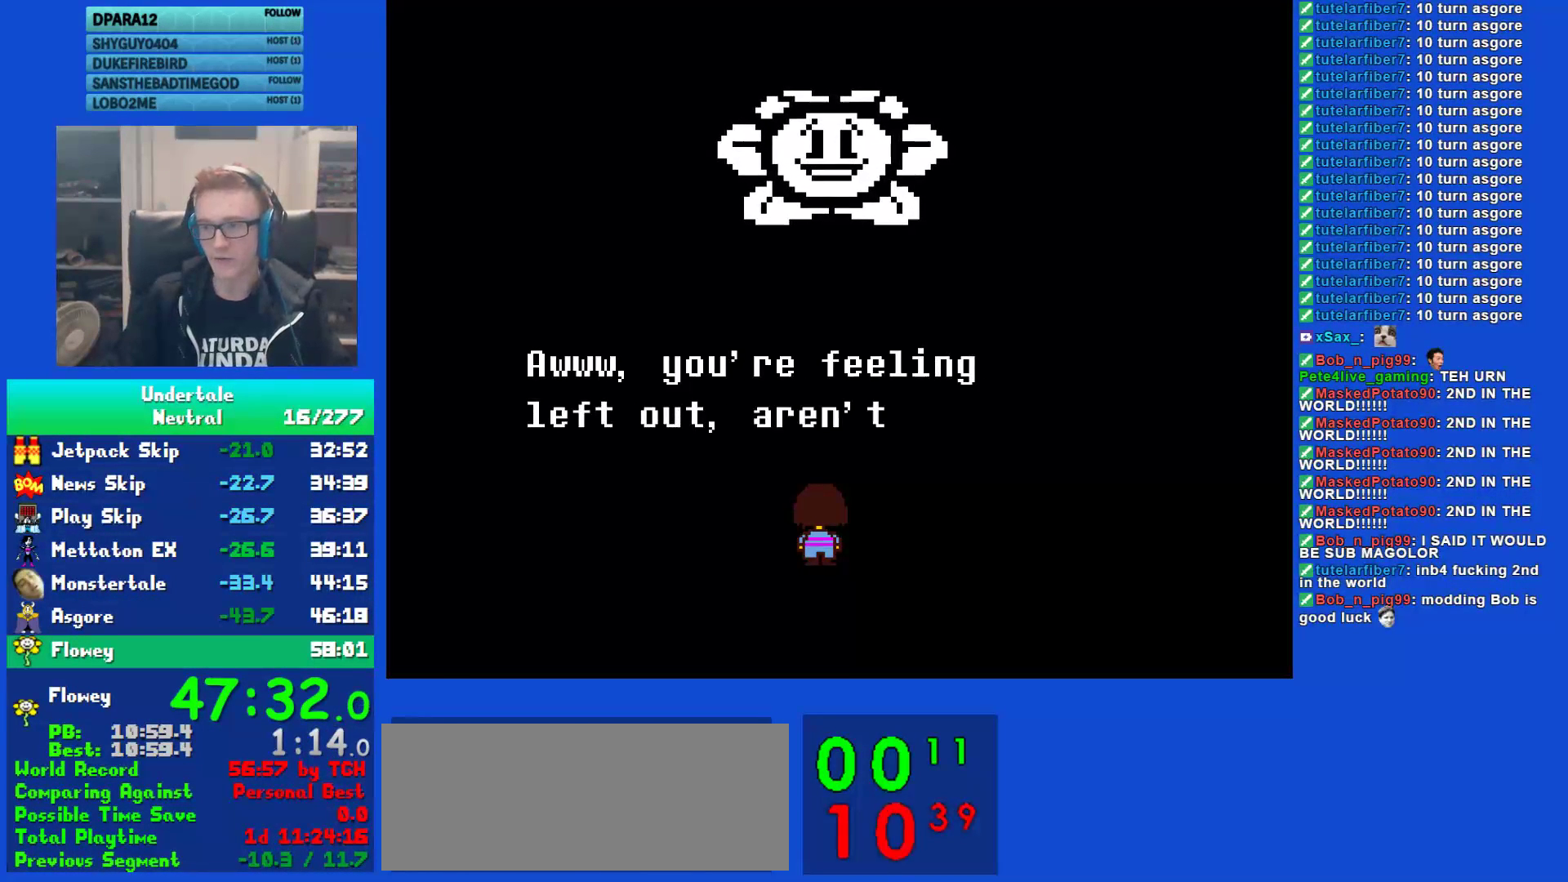
{"keys": ["return"], "events": [[33, "return", "down"], [33, "z", "up"], [100, "return", "up"], [133, "z", "down"], [233, "return", "down"], [233, "z", "up"], [300, "return", "up"], [333, "z", "down"], [433, "return", "down"], [433, "z", "up"]]}
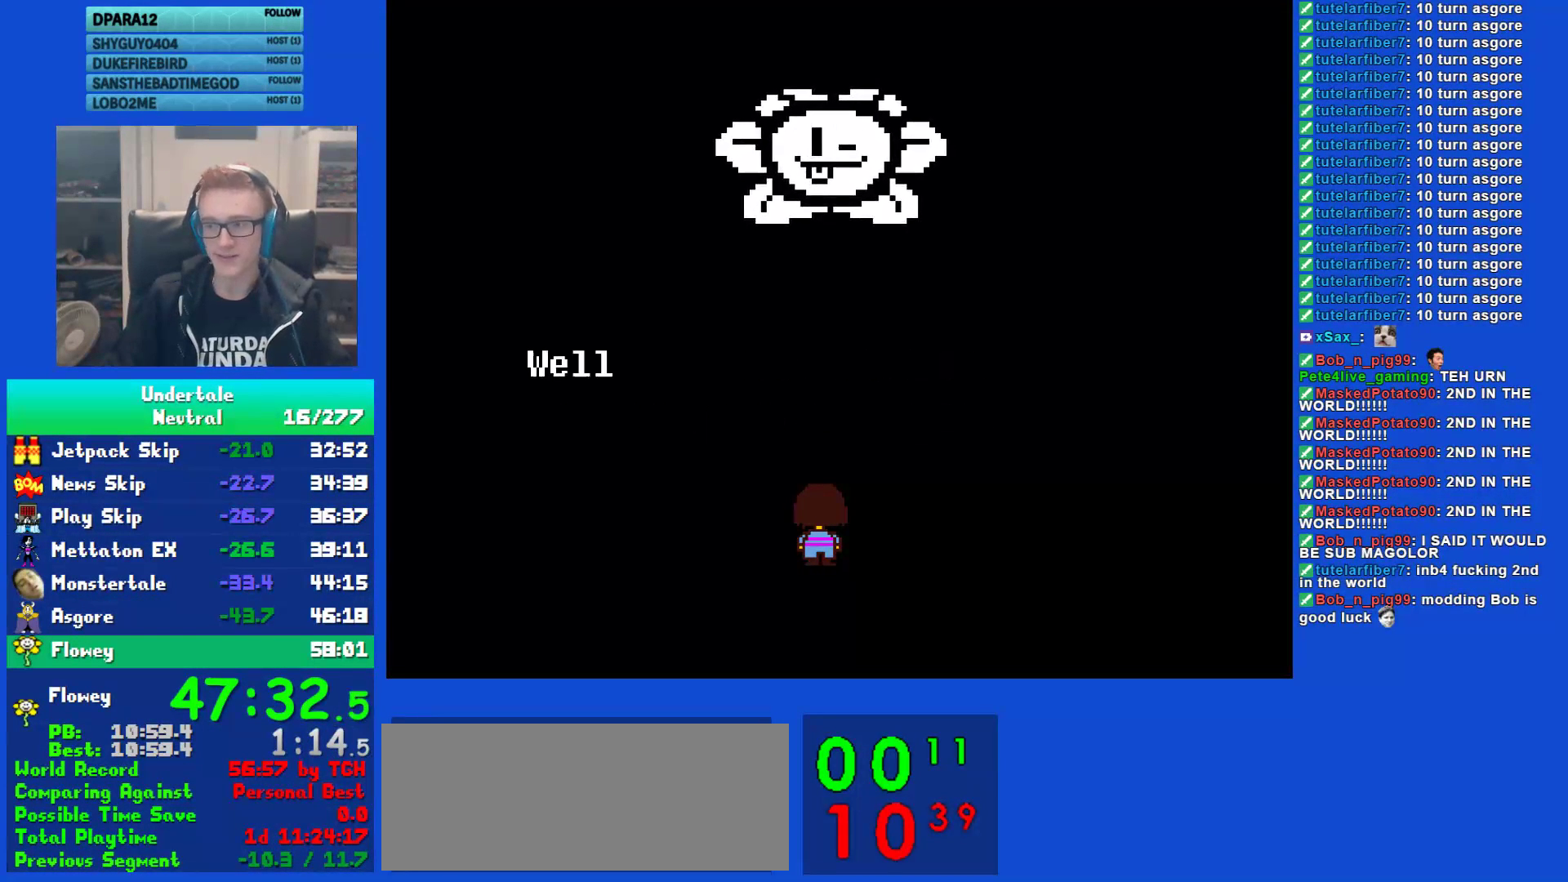
{"keys": [], "events": [[33, "return", "up"], [33, "z", "down"], [133, "return", "down"], [133, "z", "up"], [200, "return", "up"], [200, "z", "down"], [300, "z", "up"], [333, "return", "down"], [400, "return", "up"], [433, "z", "down"], [500, "z", "up"]]}
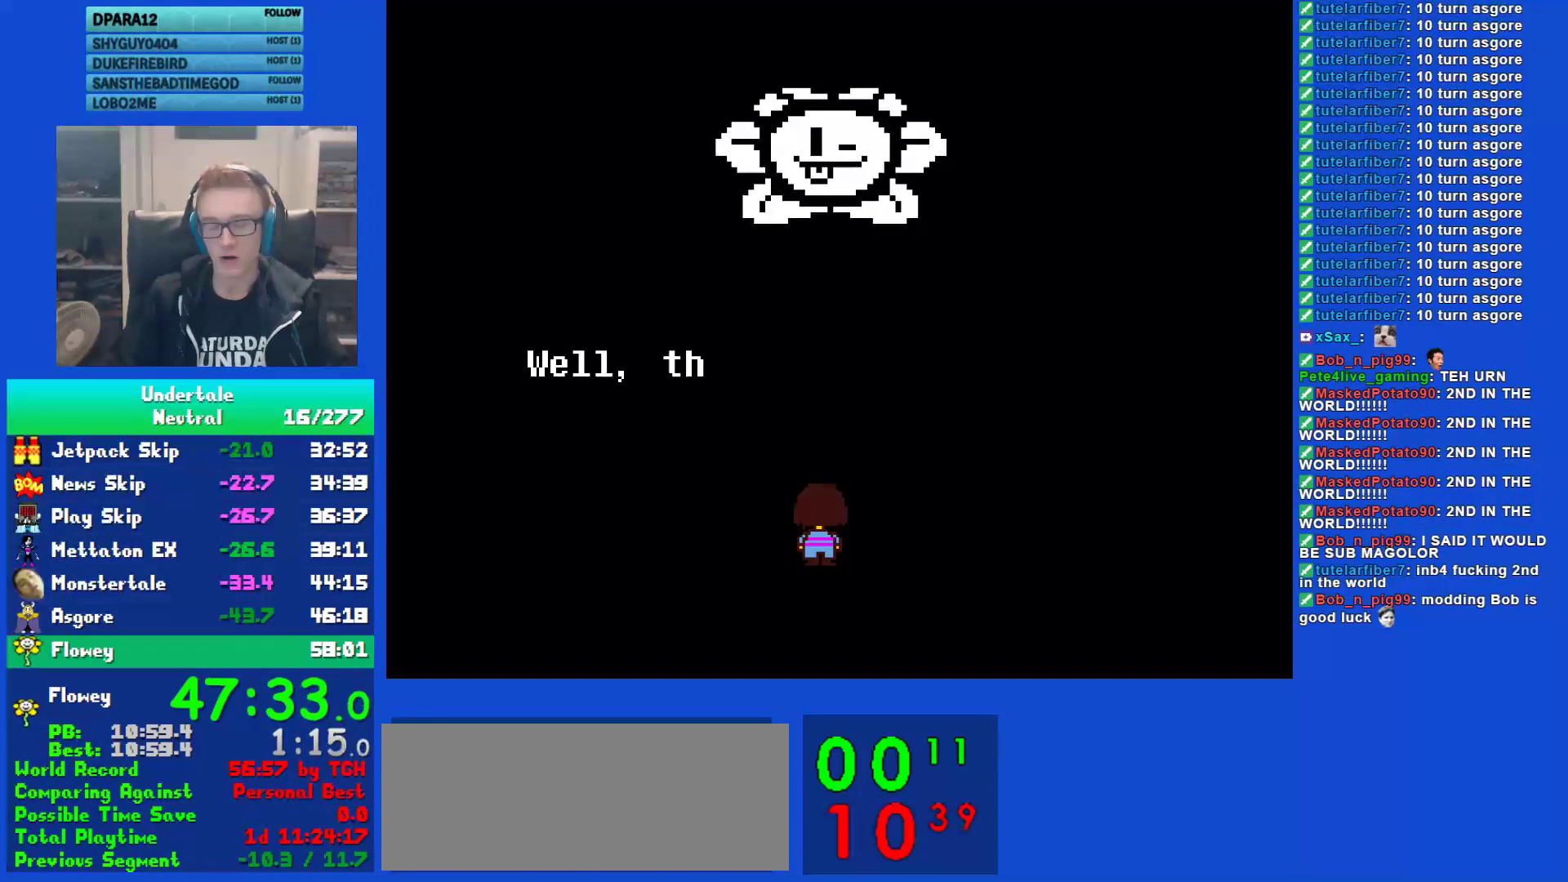
{"keys": ["z"], "events": [[50, "return", "down"], [117, "return", "up"], [117, "z", "down"], [183, "z", "up"], [217, "return", "down"], [283, "return", "up"], [283, "z", "down"], [350, "z", "up"], [383, "return", "down"], [450, "return", "up"], [450, "z", "down"]]}
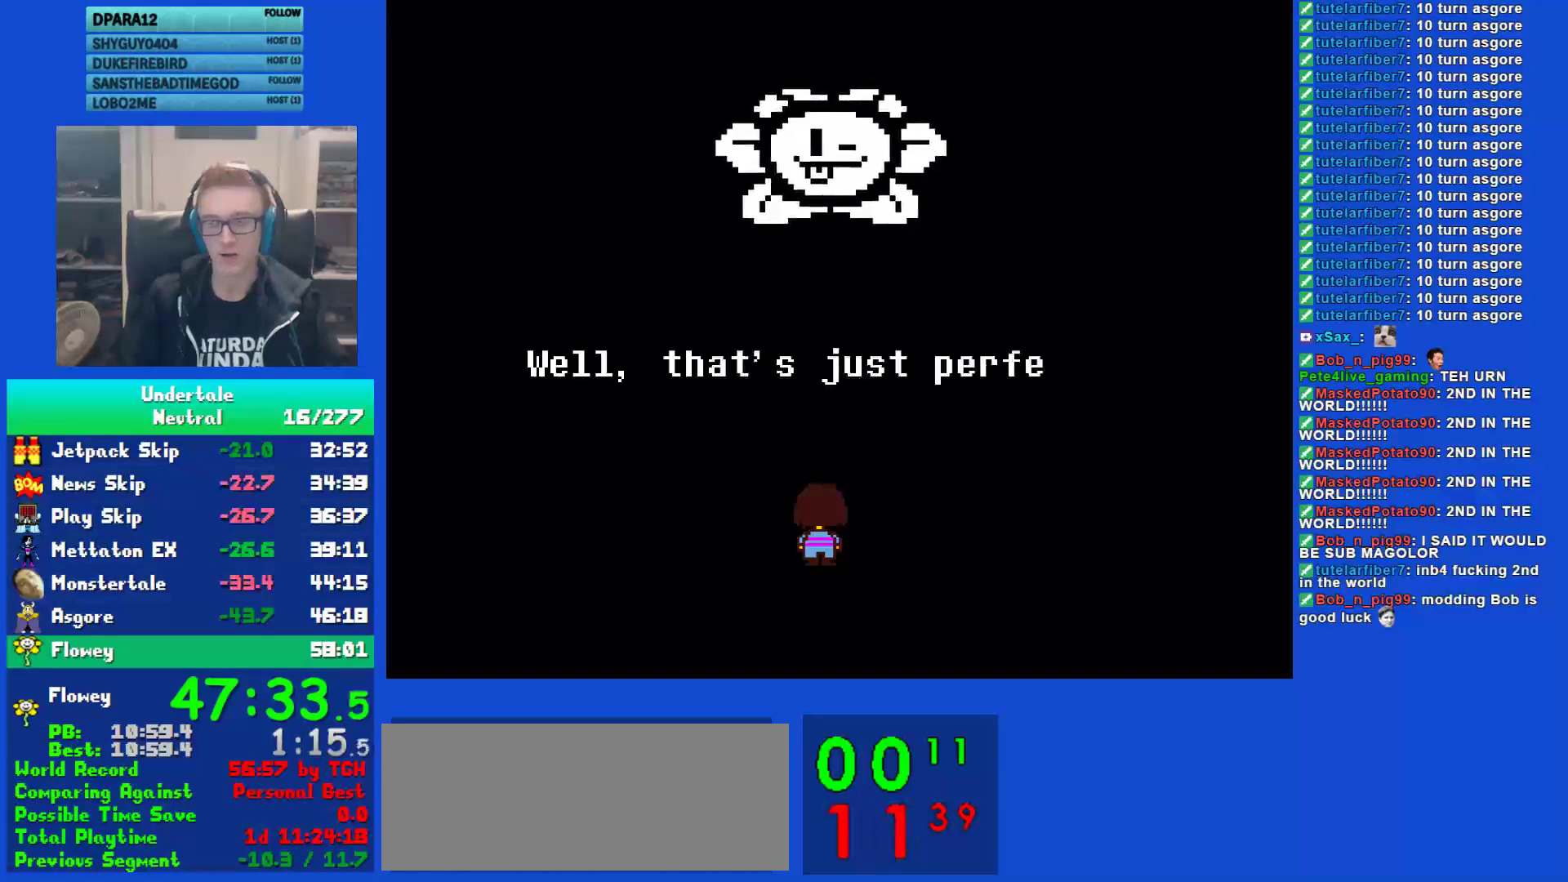
{"keys": ["z"], "events": [[17, "z", "up"], [50, "return", "down"], [117, "return", "up"], [117, "z", "down"], [183, "return", "down"], [183, "z", "up"], [283, "return", "up"], [283, "z", "down"], [350, "z", "up"], [383, "return", "down"], [450, "return", "up"], [450, "z", "down"]]}
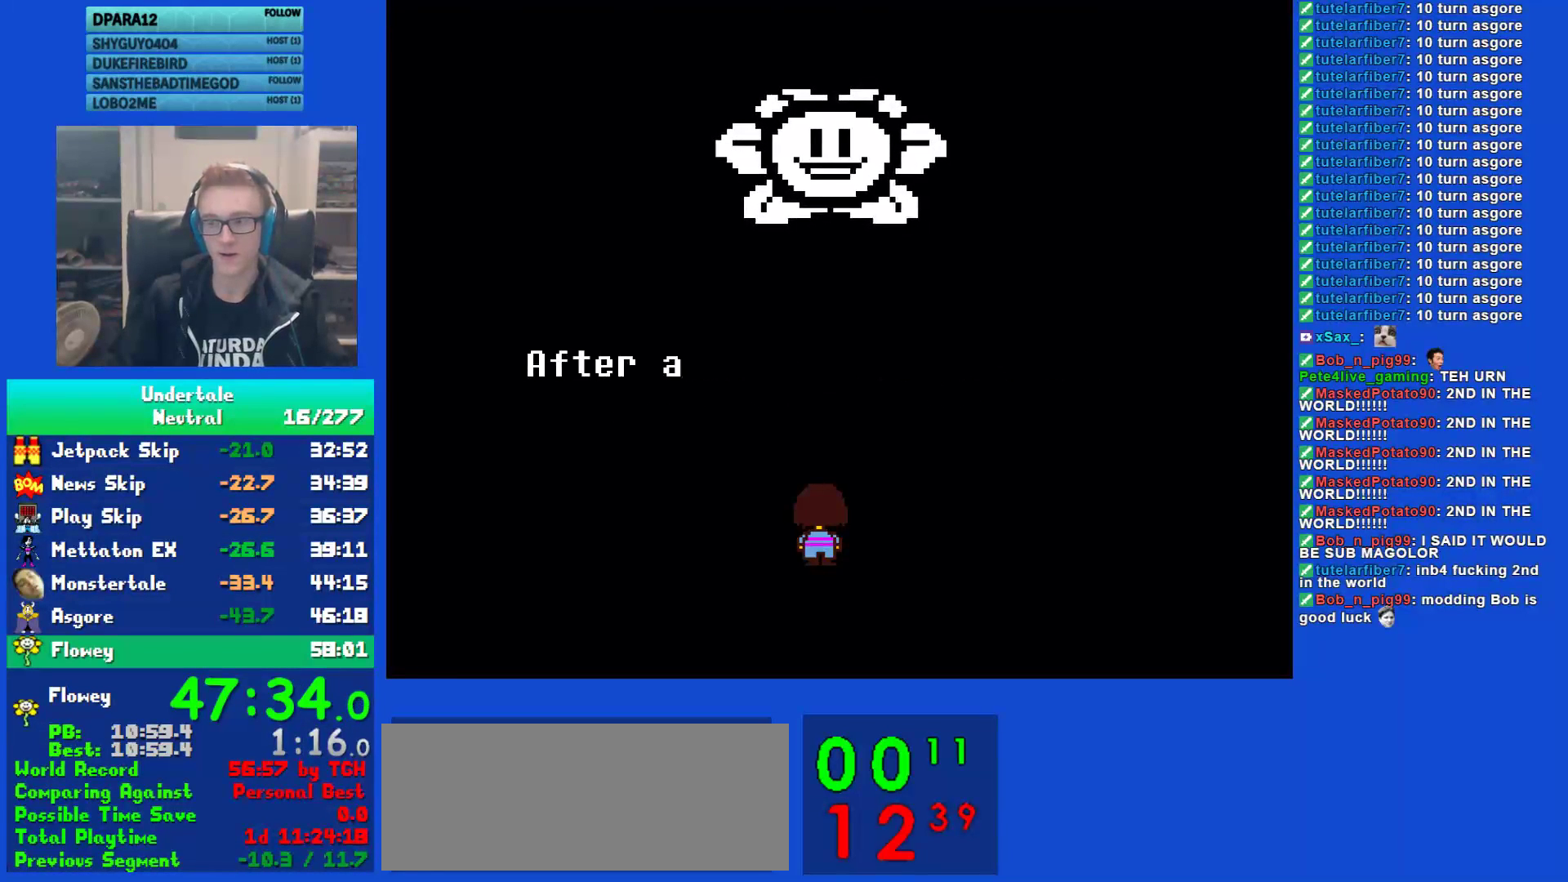
{"keys": ["z"], "events": [[17, "z", "up"], [67, "return", "down"], [133, "return", "up"], [133, "z", "down"], [200, "z", "up"], [233, "return", "down"], [300, "z", "down"], [333, "return", "up"], [367, "z", "up"], [433, "return", "down"], [500, "return", "up"], [500, "z", "down"]]}
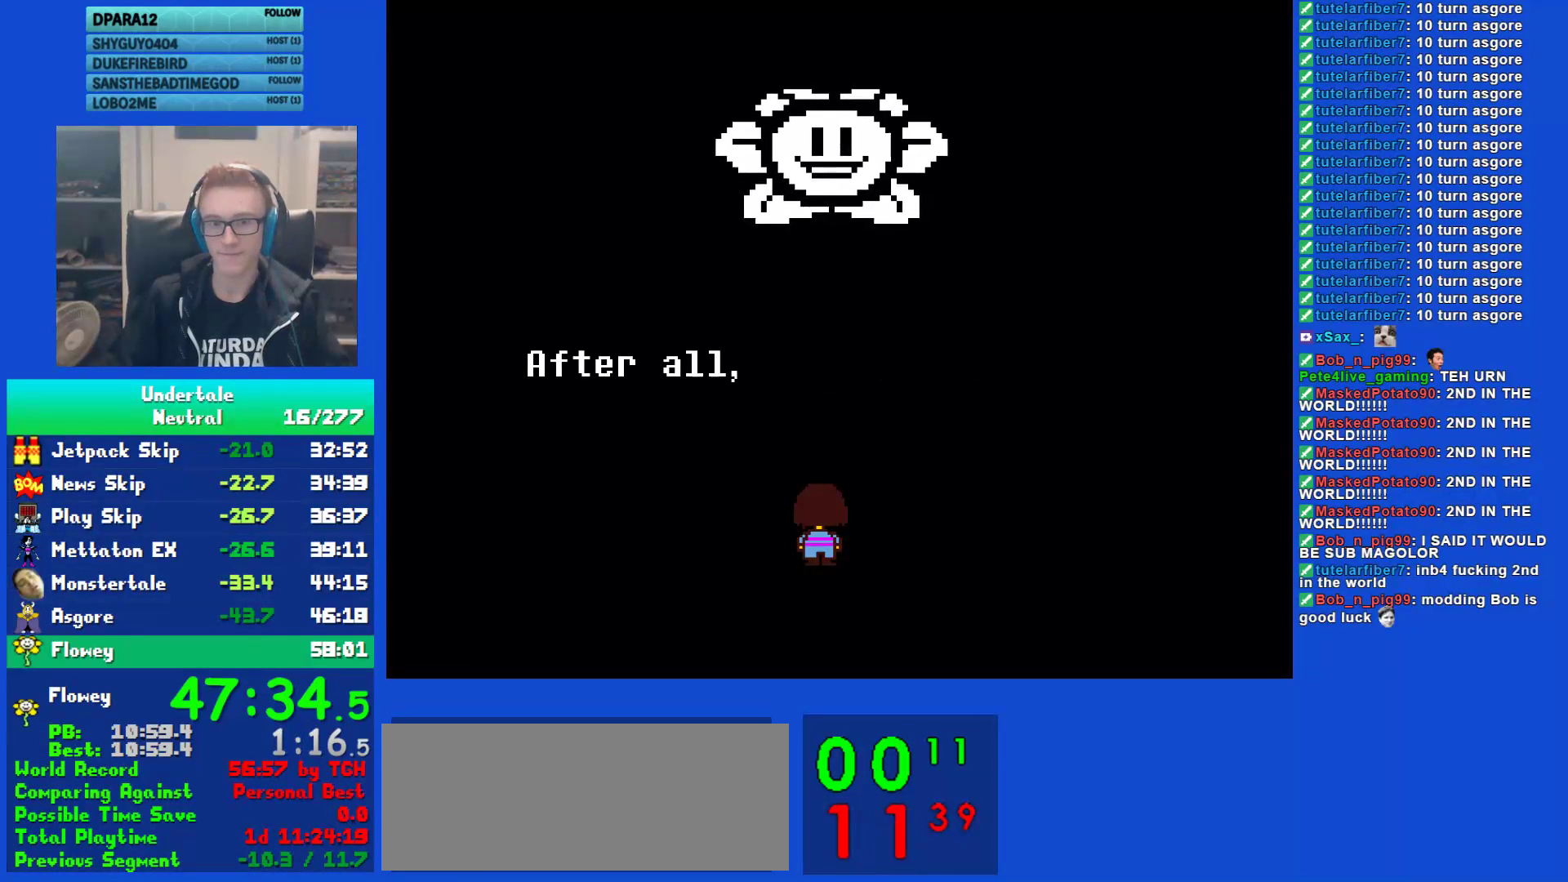
{"keys": ["return"], "events": [[67, "z", "up"], [100, "return", "down"], [167, "return", "up"], [167, "z", "down"], [233, "z", "up"], [267, "return", "down"], [333, "return", "up"], [333, "z", "down"], [417, "z", "up"], [450, "return", "down"]]}
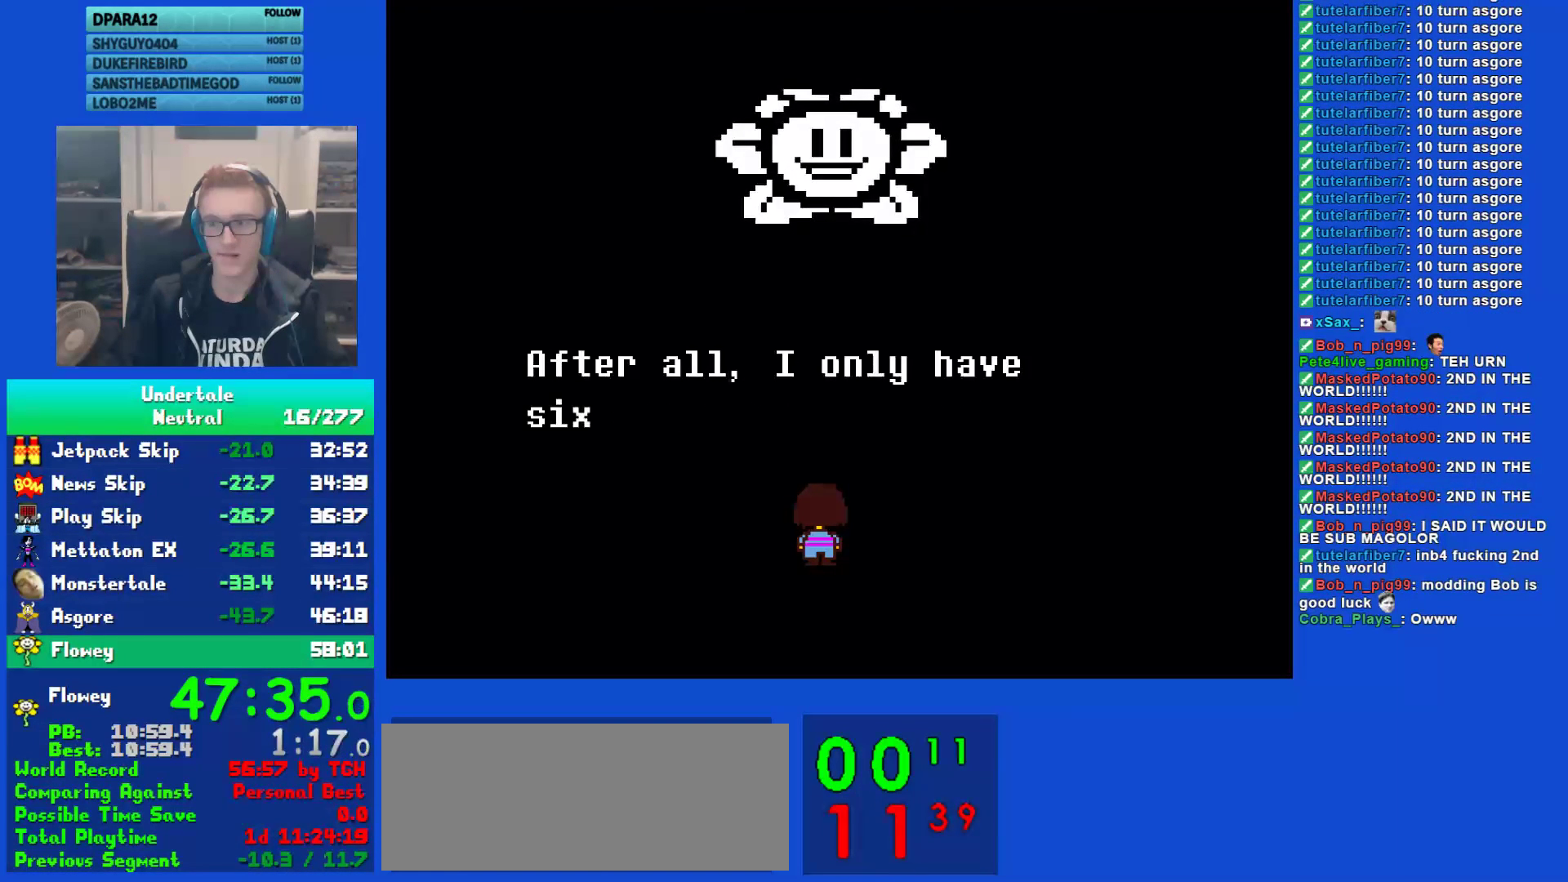
{"keys": ["return"], "events": [[17, "return", "up"], [50, "z", "down"], [117, "z", "up"], [150, "return", "down"], [217, "return", "up"], [217, "z", "down"], [283, "z", "up"], [317, "return", "down"], [383, "return", "up"], [417, "z", "down"], [483, "return", "down"], [483, "z", "up"]]}
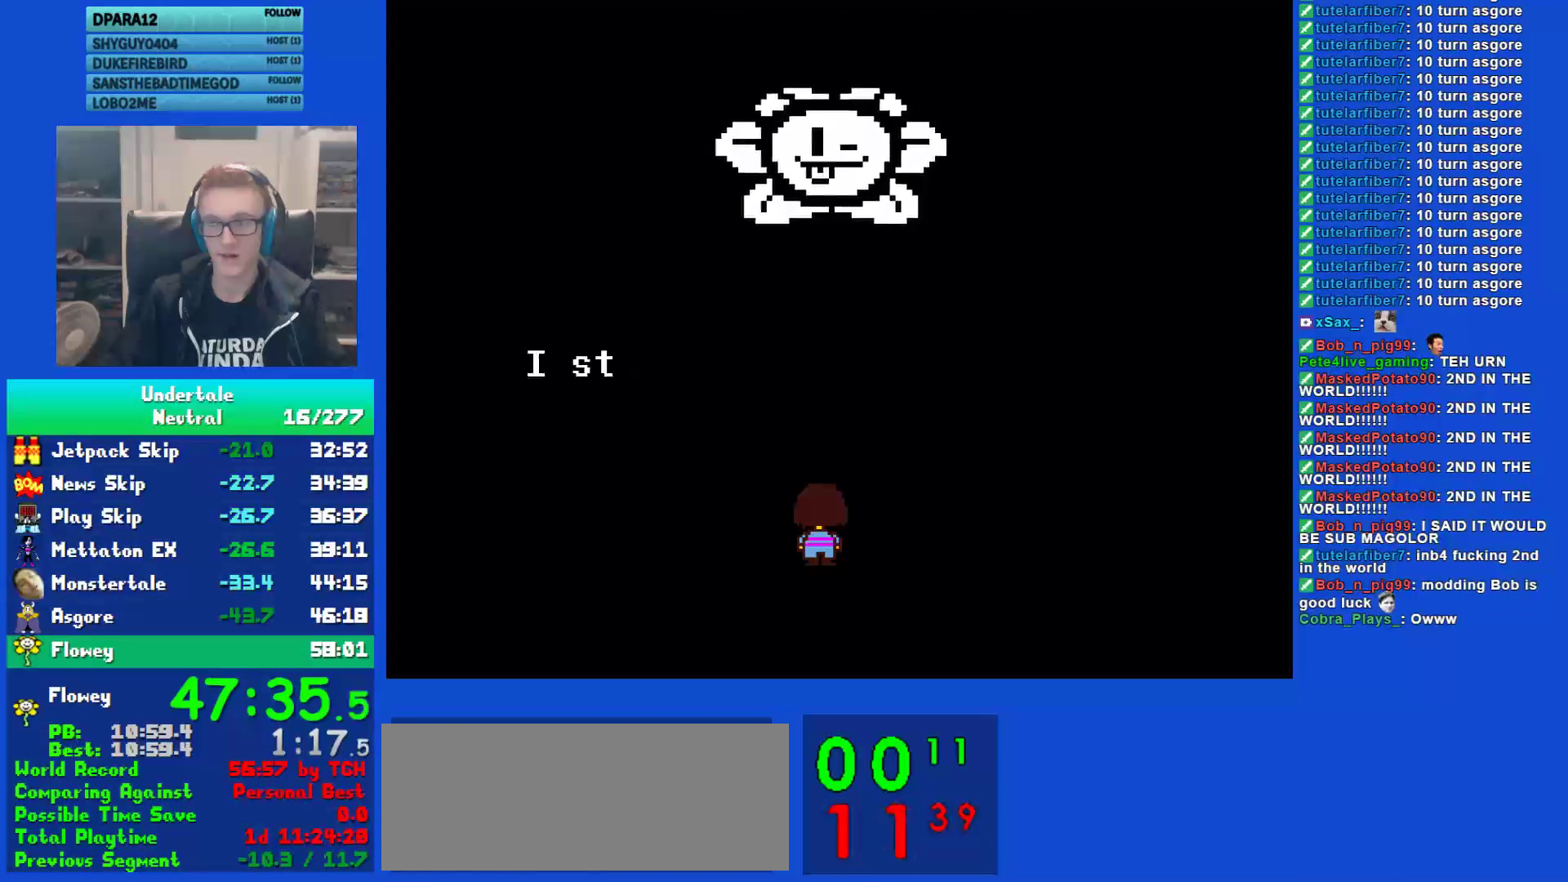
{"keys": ["z"], "events": [[83, "return", "up"], [83, "z", "down"], [150, "z", "up"], [183, "return", "down"], [267, "return", "up"], [267, "z", "down"], [333, "z", "up"], [367, "return", "down"], [433, "return", "up"], [467, "z", "down"]]}
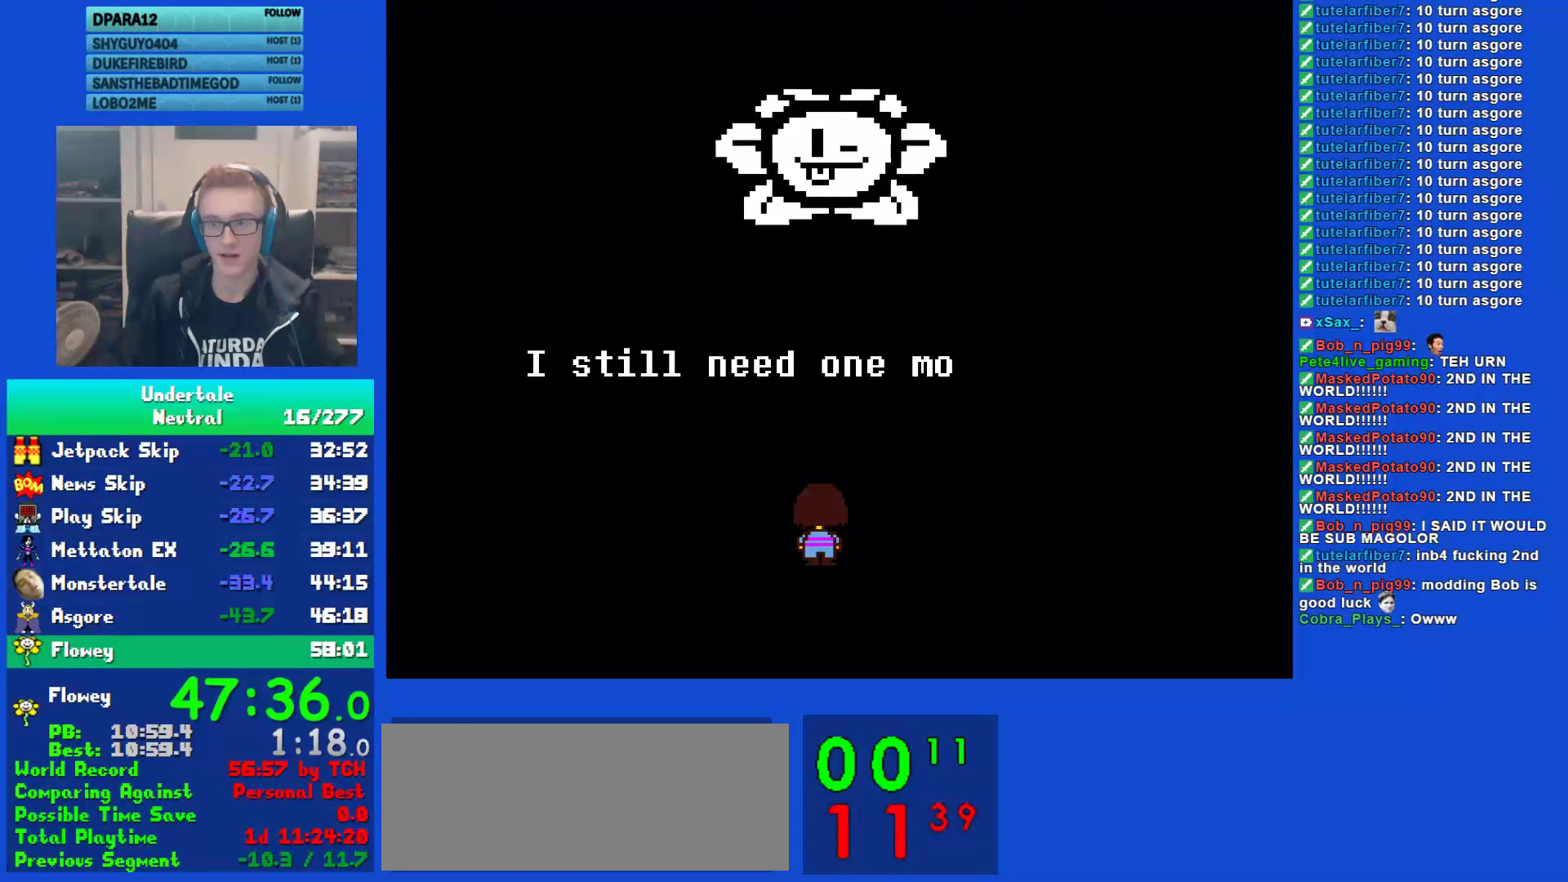
{"keys": ["z"], "events": [[33, "z", "up"], [67, "return", "down"], [100, "return", "up"], [133, "z", "down"], [233, "return", "down"], [233, "z", "up"], [267, "return", "up"], [333, "z", "down"], [400, "return", "down"], [400, "z", "up"], [467, "return", "up"], [500, "z", "down"]]}
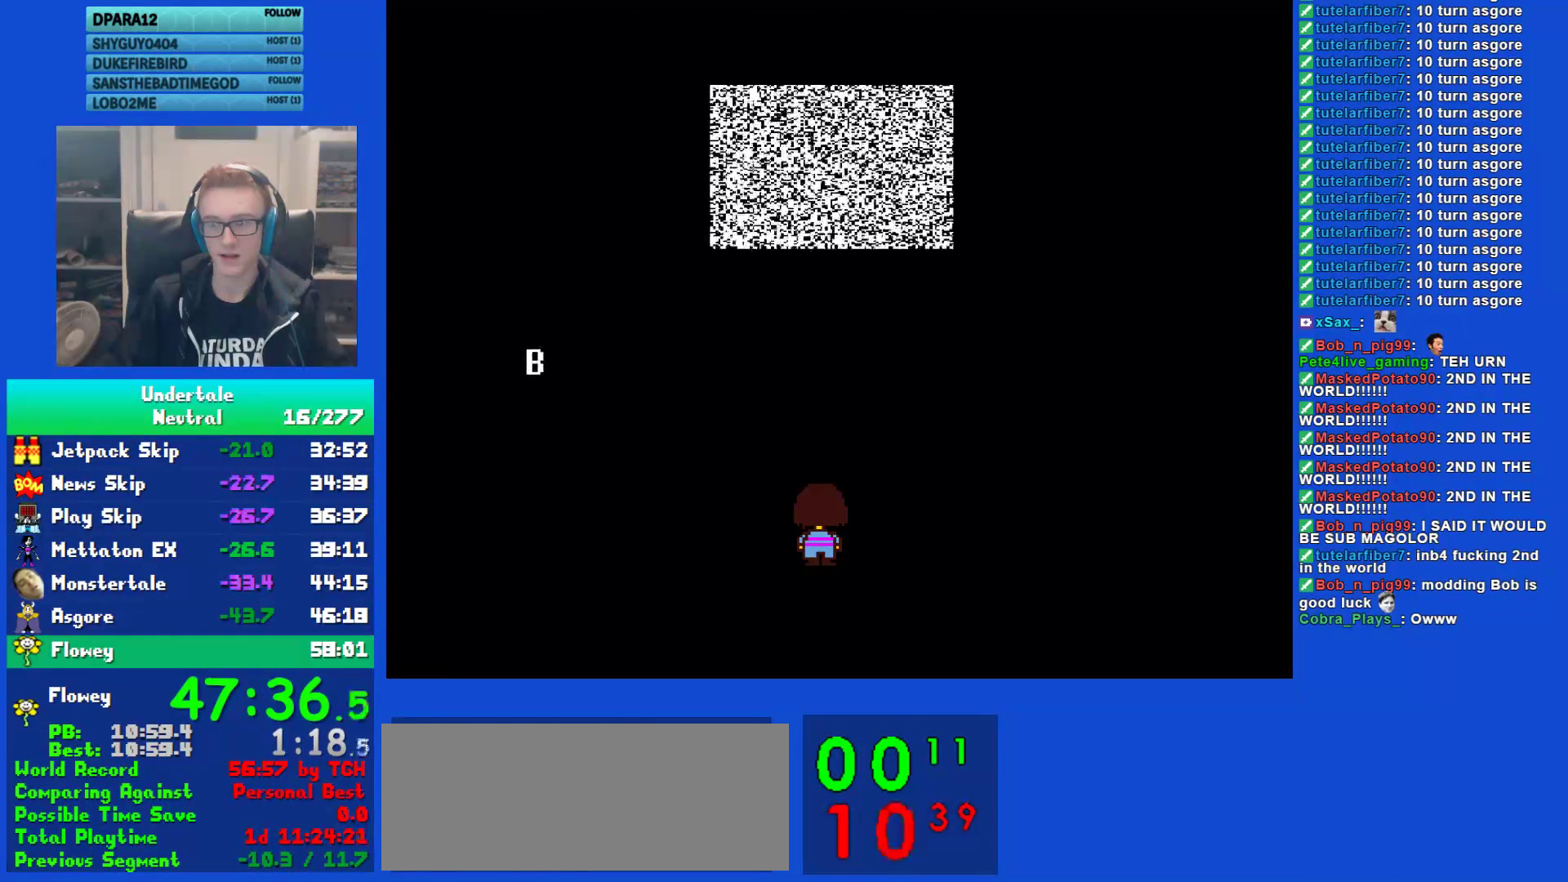
{"keys": ["return", "z"], "events": [[100, "return", "down"], [100, "z", "up"], [167, "return", "up"], [200, "z", "down"], [317, "return", "down"], [317, "z", "up"], [383, "return", "up"], [417, "z", "down"], [483, "return", "down"]]}